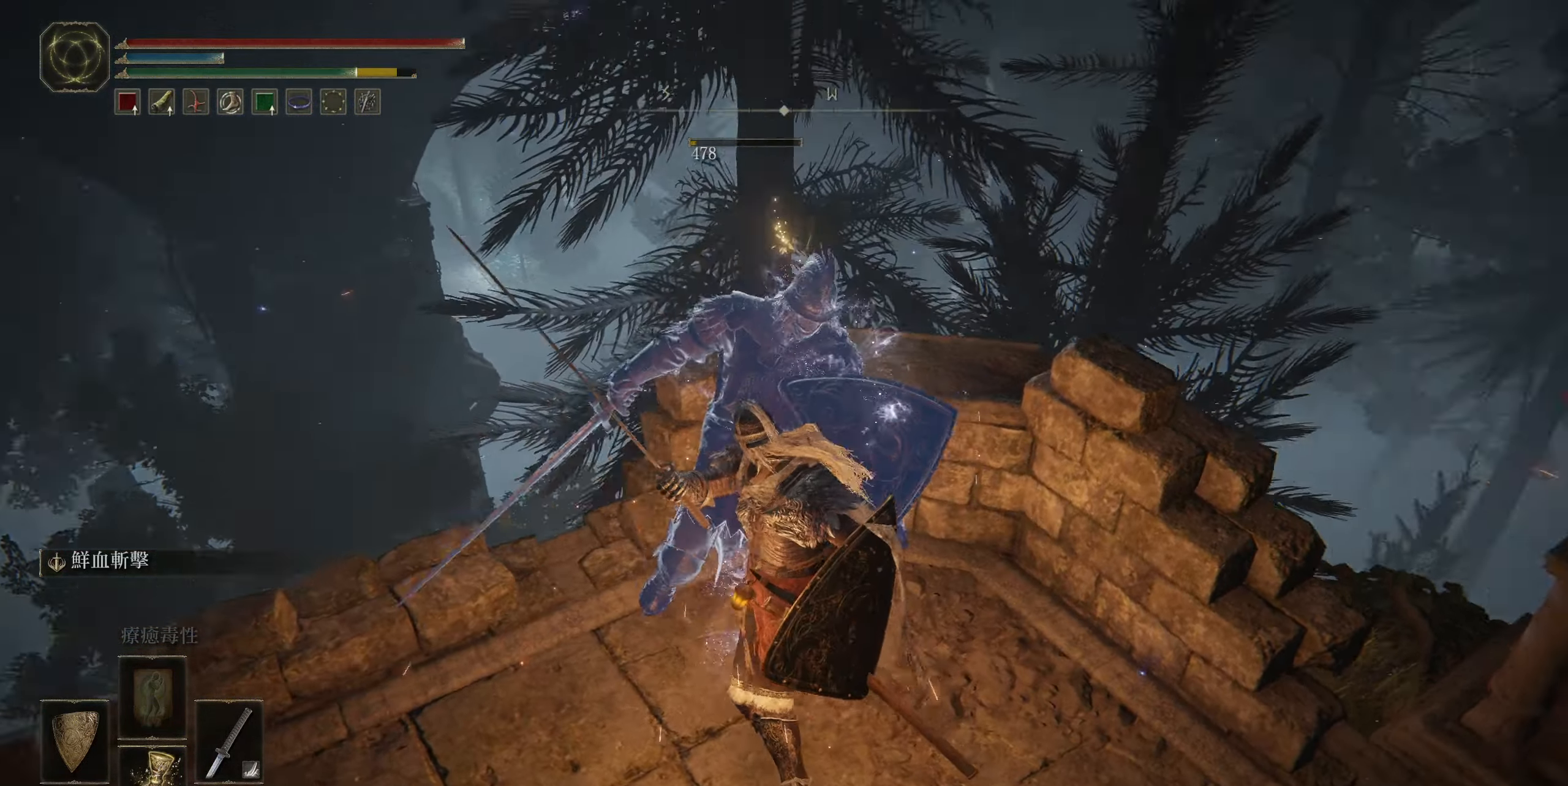
Gameplay with a controller (PlayStation layout); each line is a JSON object with the inputs held at the frame after it. "events" lists button and stick changes between this image and that frame as [ms after this image, input, new state], when the widget could be followed in between.
{"buttons": [], "left_stick": "up-right", "right_stick": "right", "events": [[334, "left_stick", "right"], [467, "left_stick", "up-right"]]}
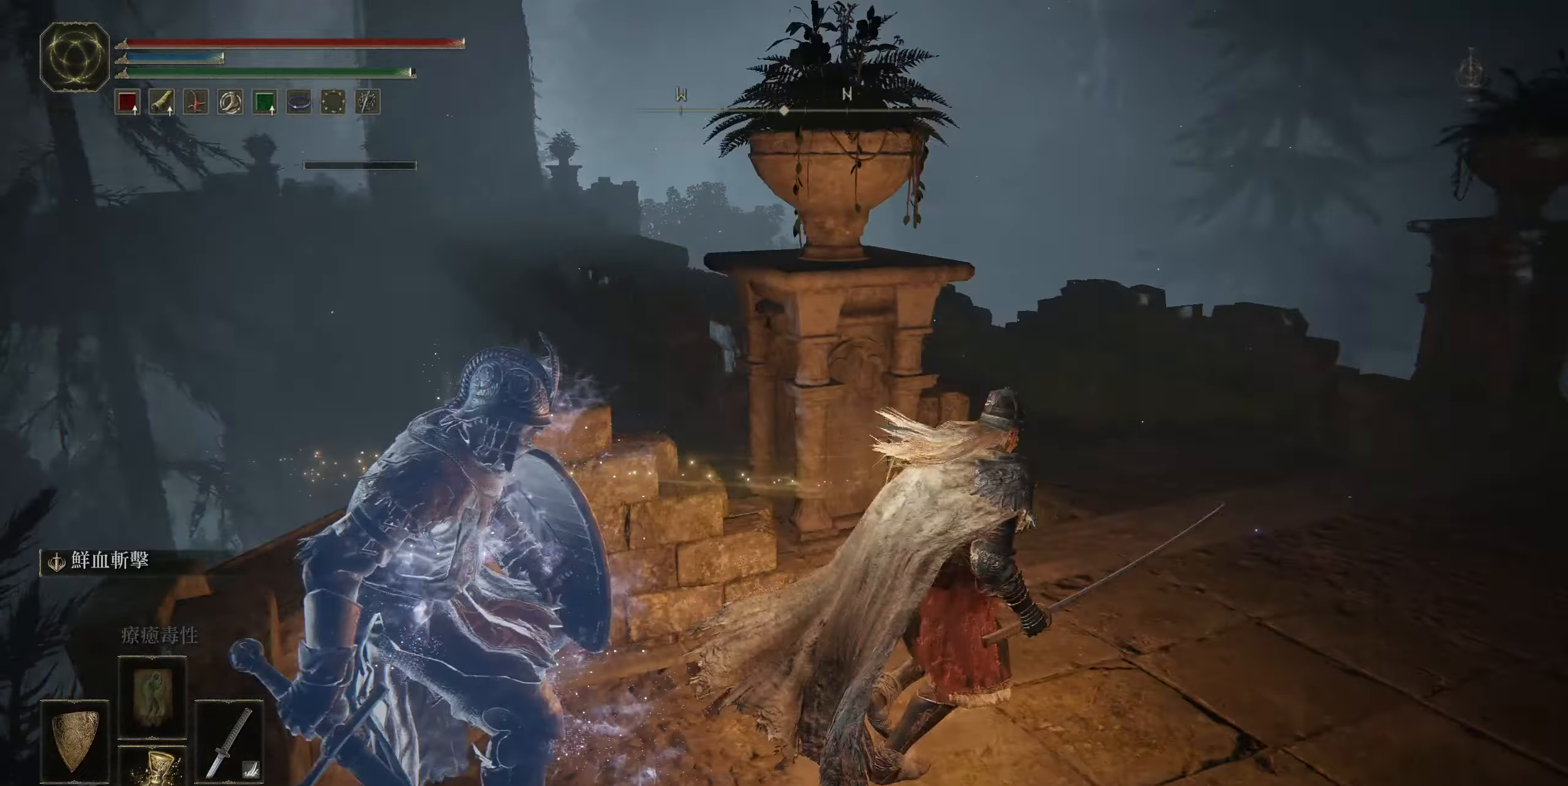
{"buttons": [], "left_stick": "up", "right_stick": "center", "events": [[134, "left_stick", "up"], [317, "right_stick", "center"]]}
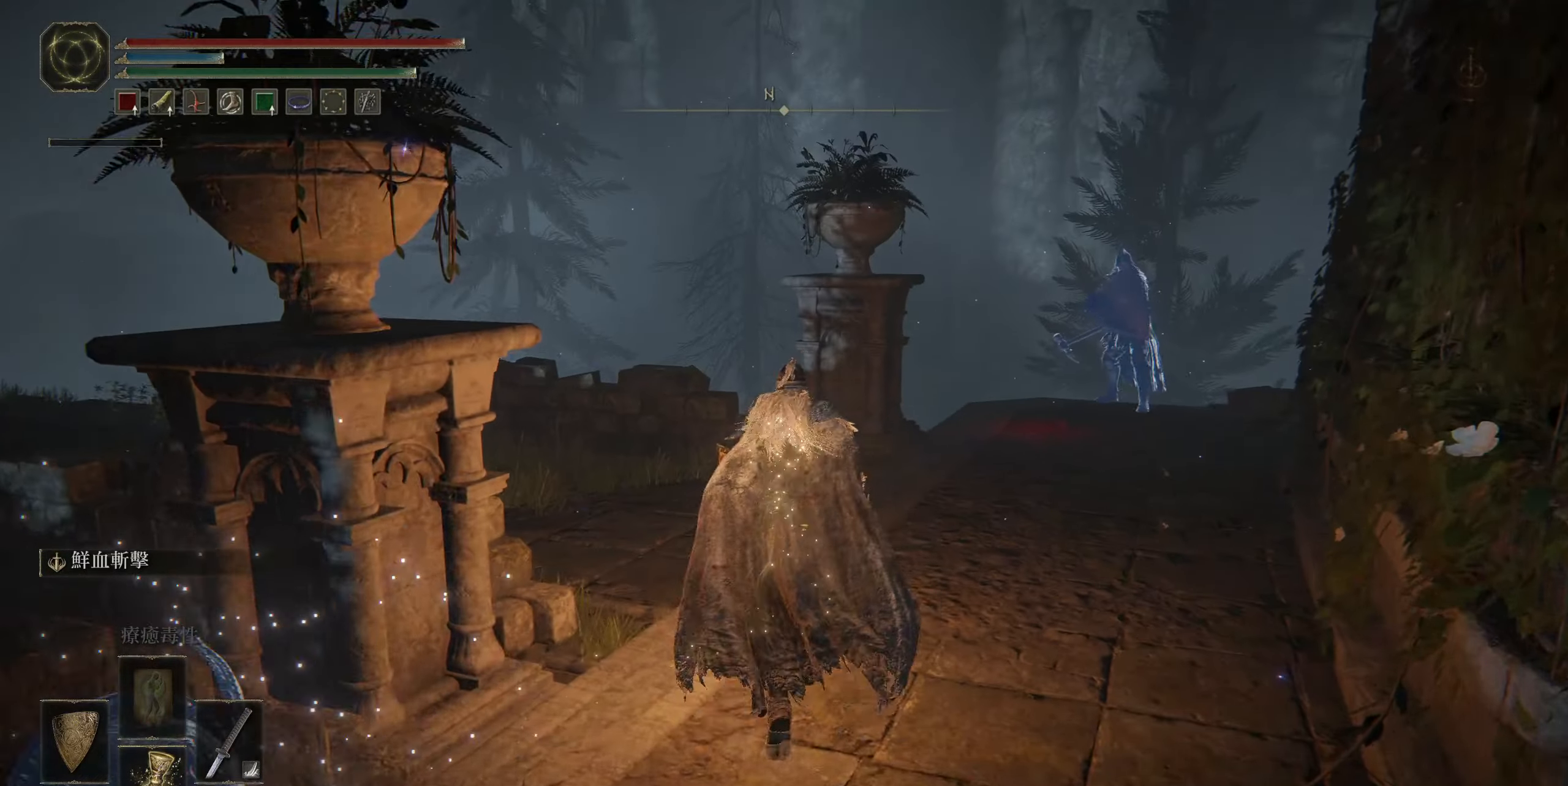
{"buttons": [], "left_stick": "up-right", "right_stick": "center", "events": [[267, "left_stick", "up-right"], [417, "R3", "down"], [500, "R3", "up"]]}
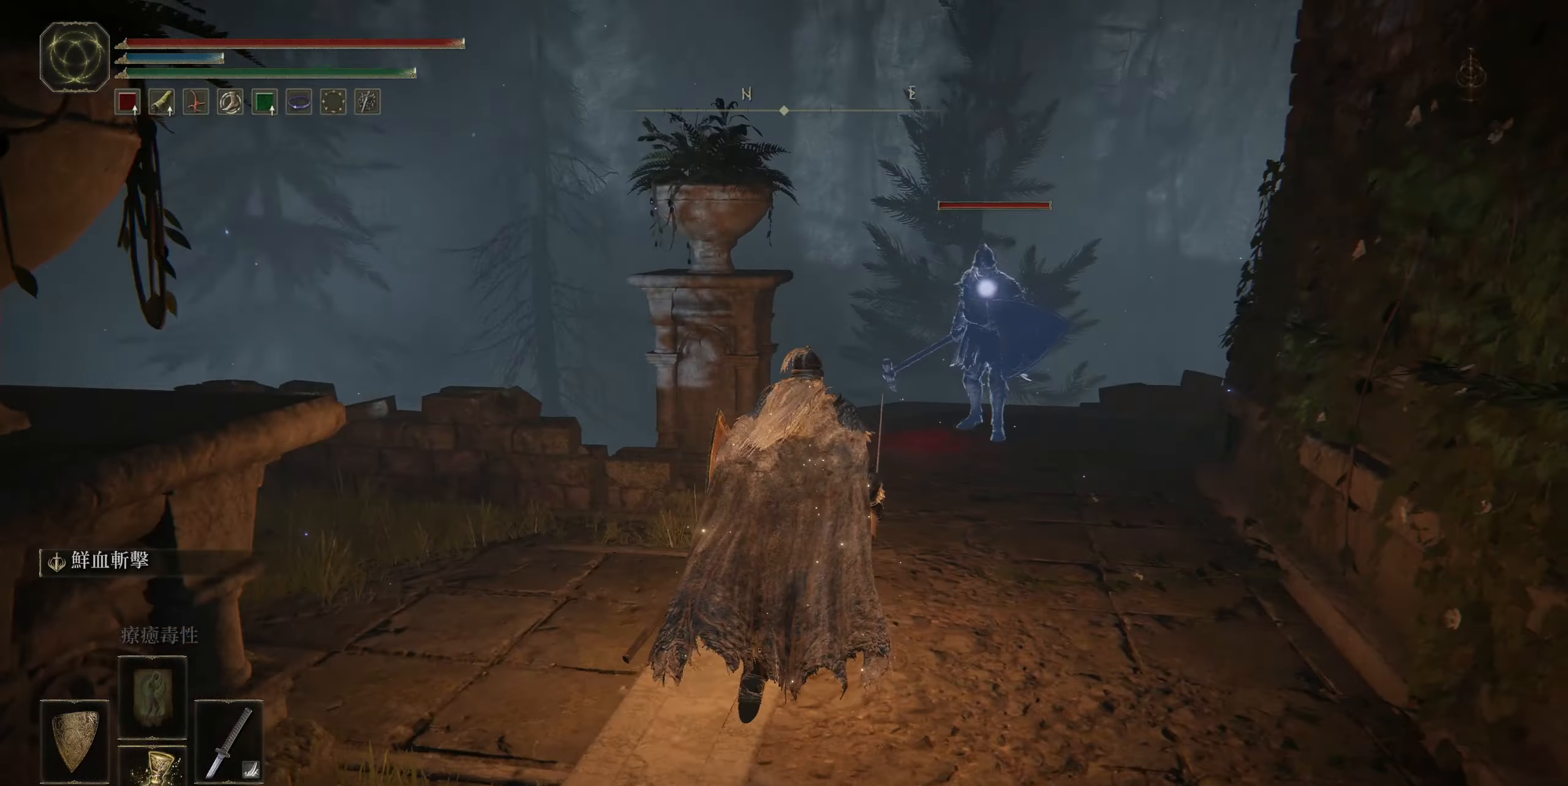
{"buttons": ["L1"], "left_stick": "up-right", "right_stick": "center", "events": [[267, "L1", "down"]]}
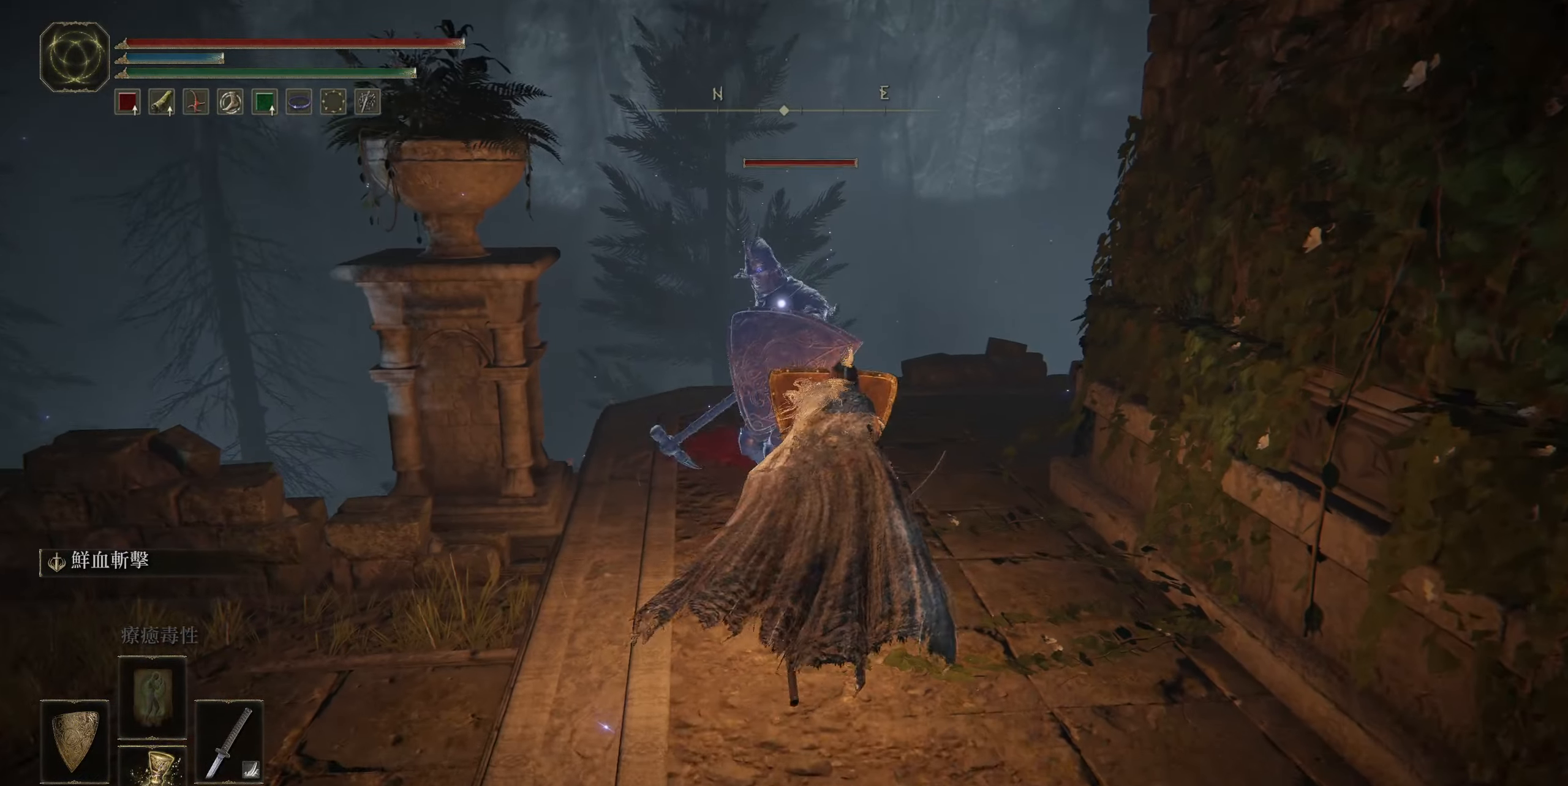
{"buttons": ["L1"], "left_stick": "down", "right_stick": "center", "events": [[50, "left_stick", "center"], [134, "left_stick", "down"]]}
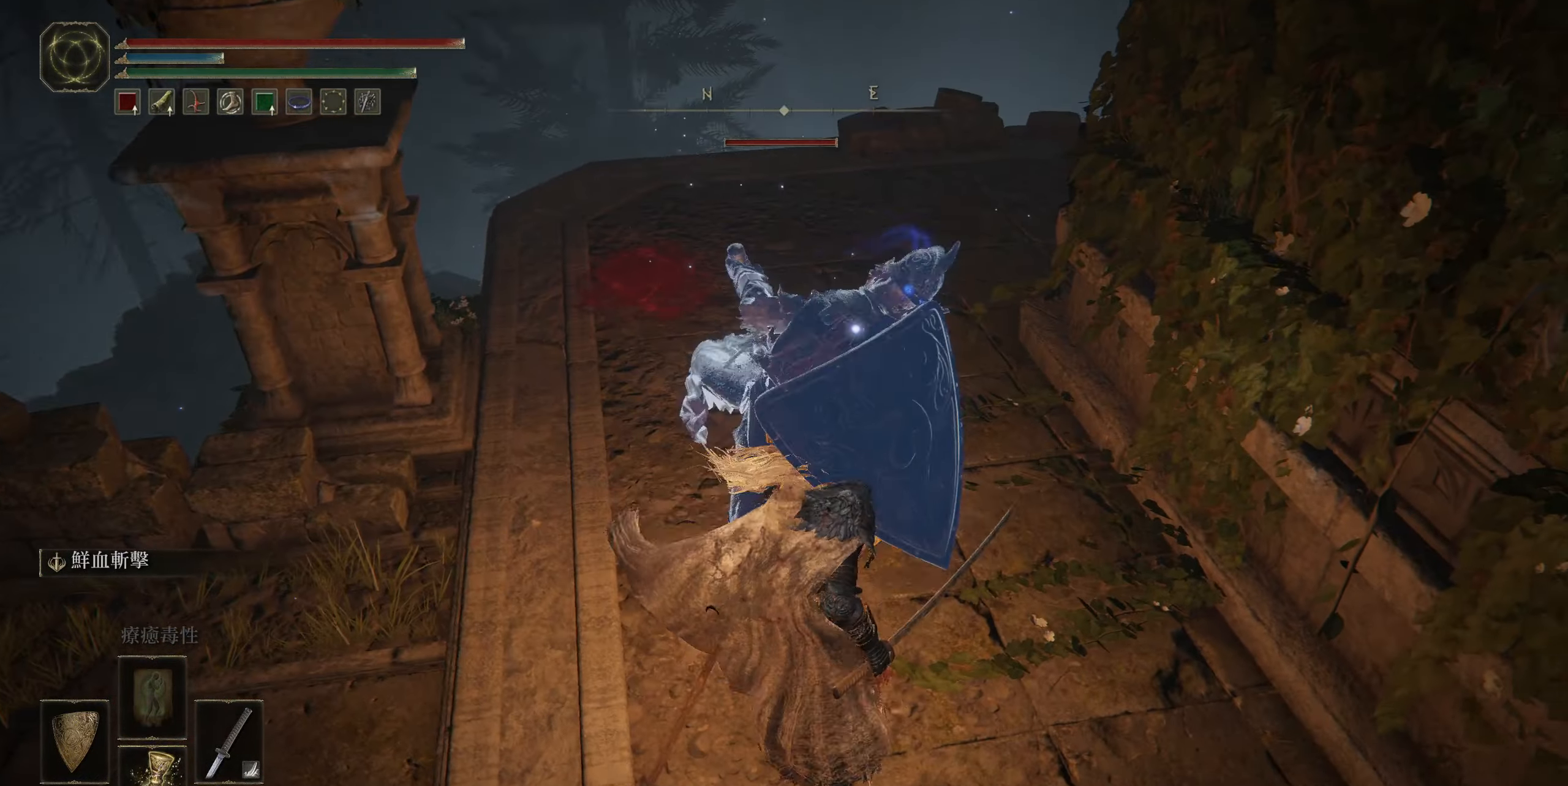
{"buttons": ["L1", "R2"], "left_stick": "center", "right_stick": "center", "events": [[334, "left_stick", "center"], [384, "R2", "down"]]}
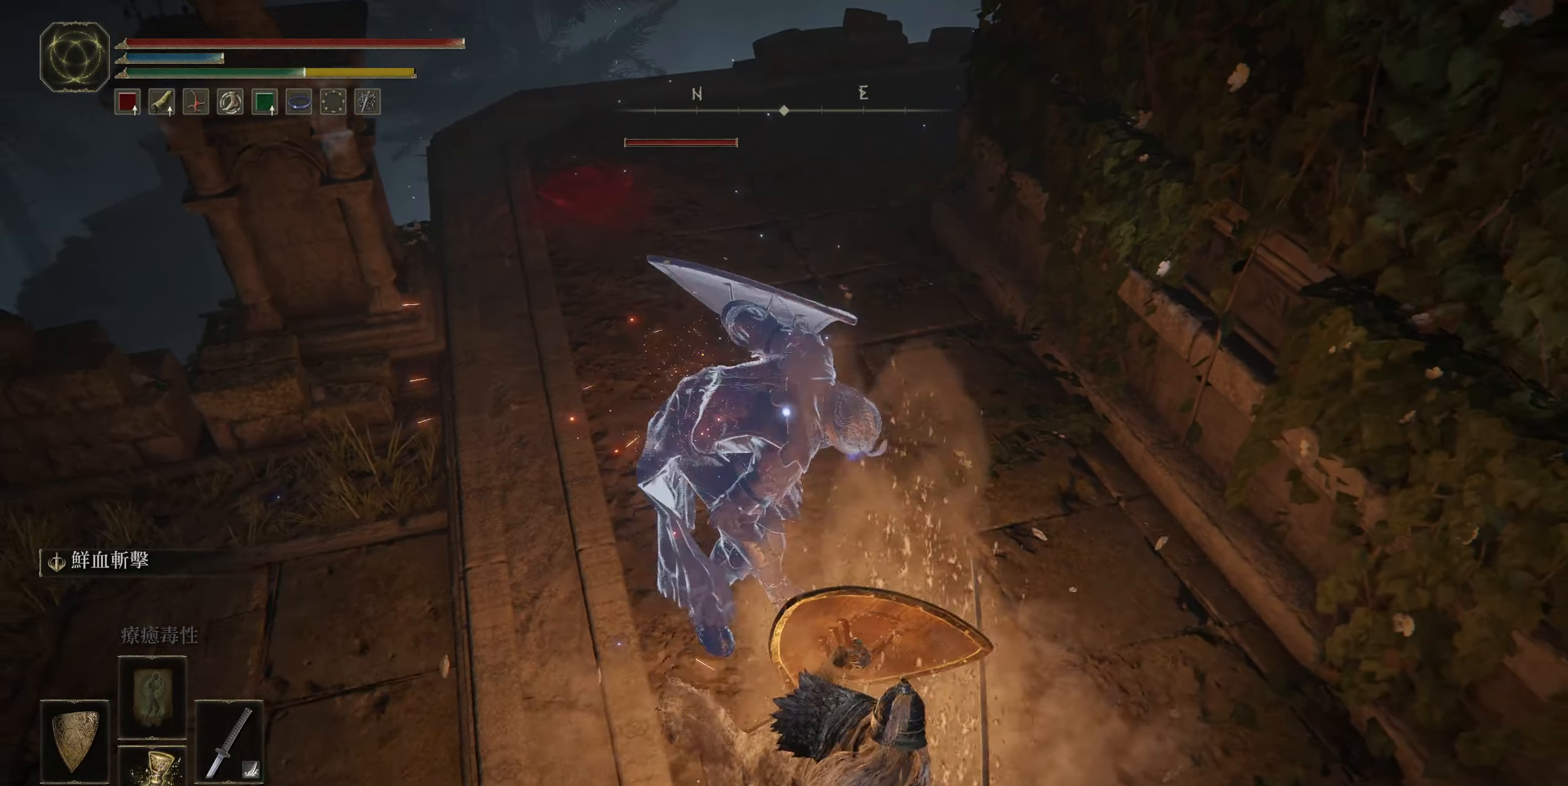
{"buttons": ["L1"], "left_stick": "center", "right_stick": "center", "events": [[50, "R2", "up"]]}
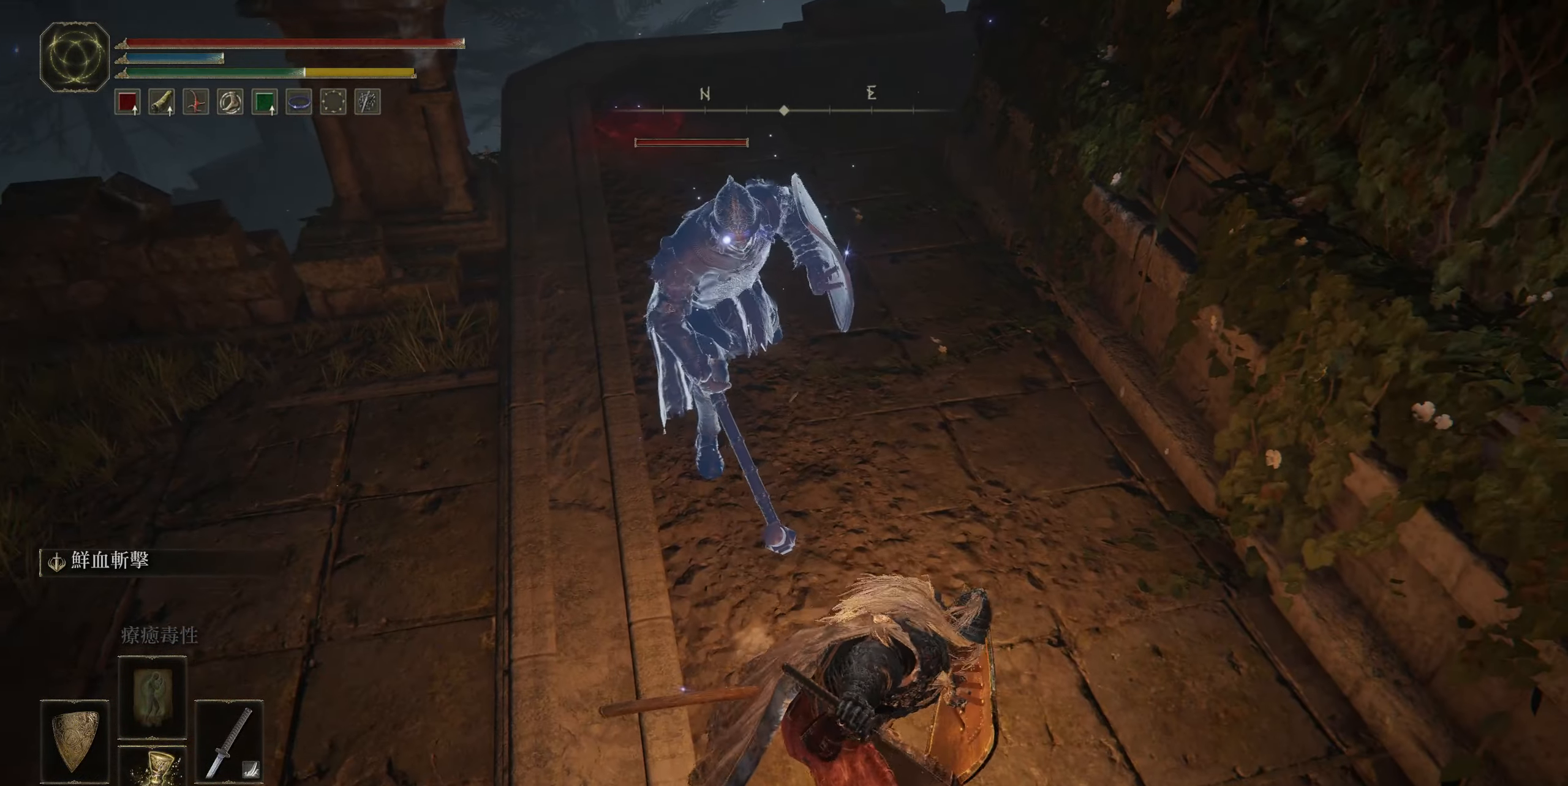
{"buttons": [], "left_stick": "center", "right_stick": "center", "events": [[84, "L1", "up"]]}
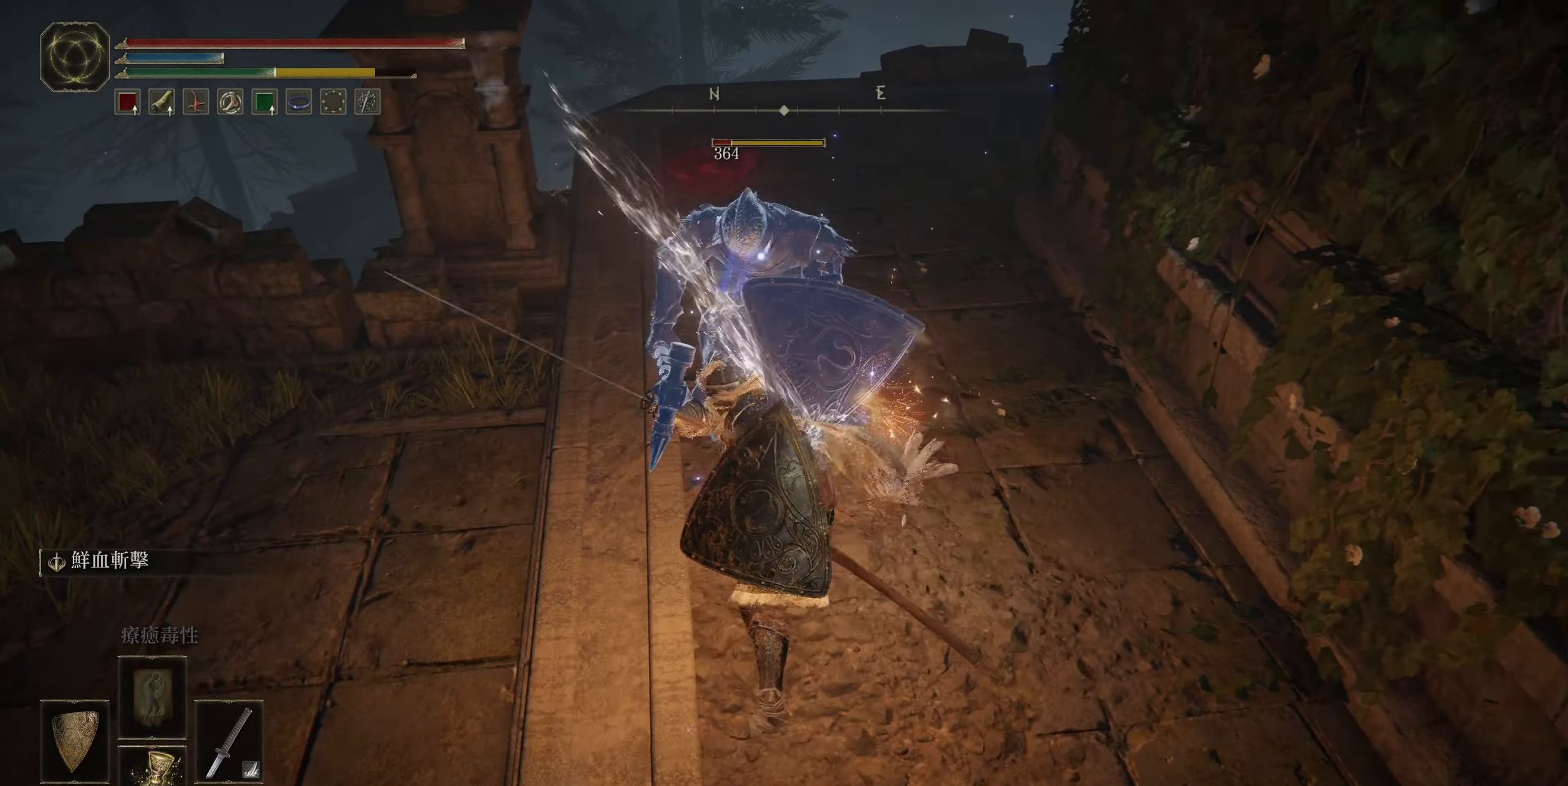
{"buttons": [], "left_stick": "center", "right_stick": "center", "events": []}
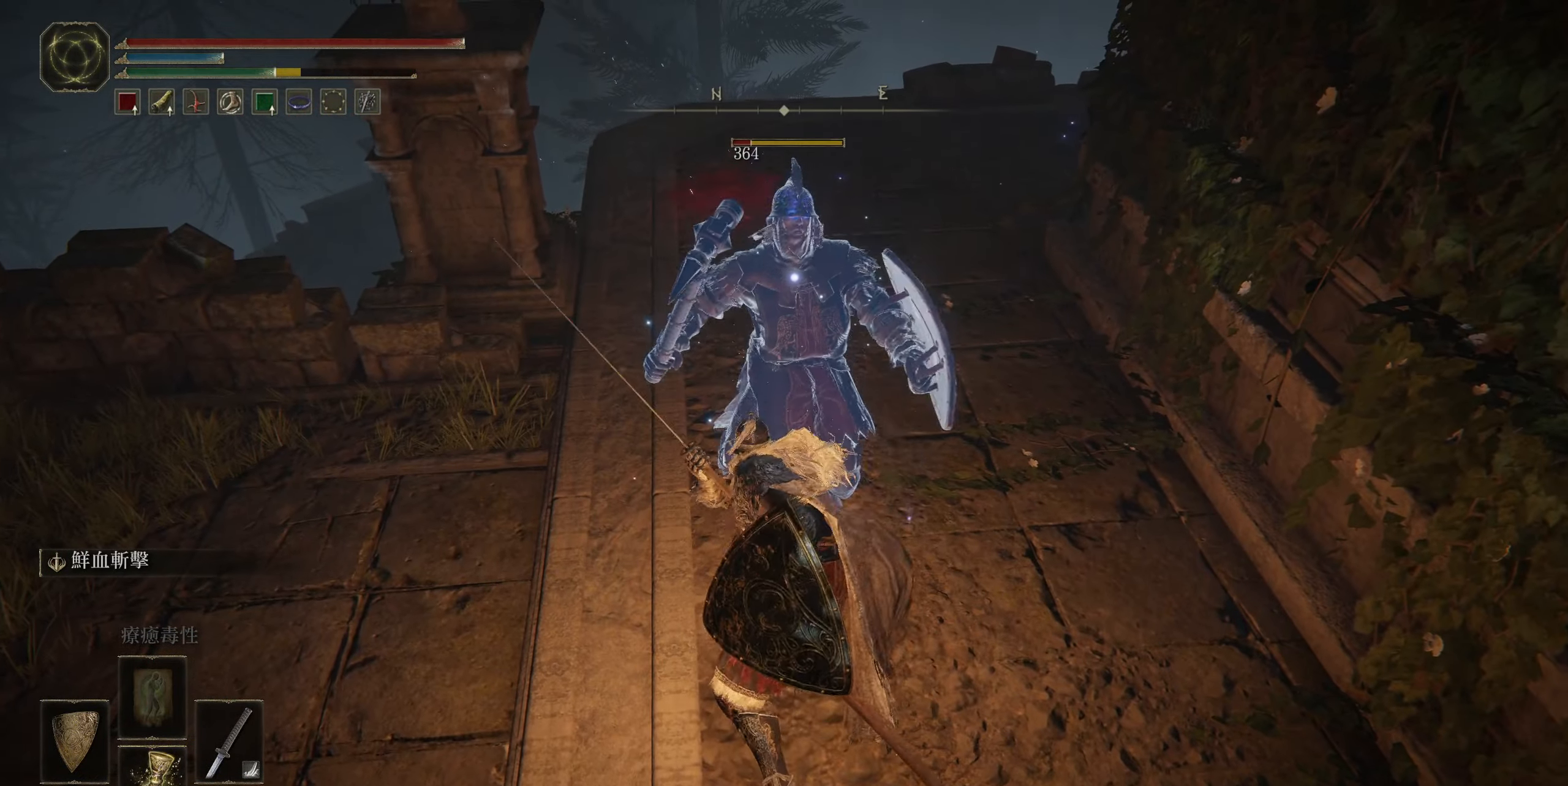
{"buttons": [], "left_stick": "center", "right_stick": "center", "events": [[234, "CROSS", "down"], [434, "CROSS", "up"]]}
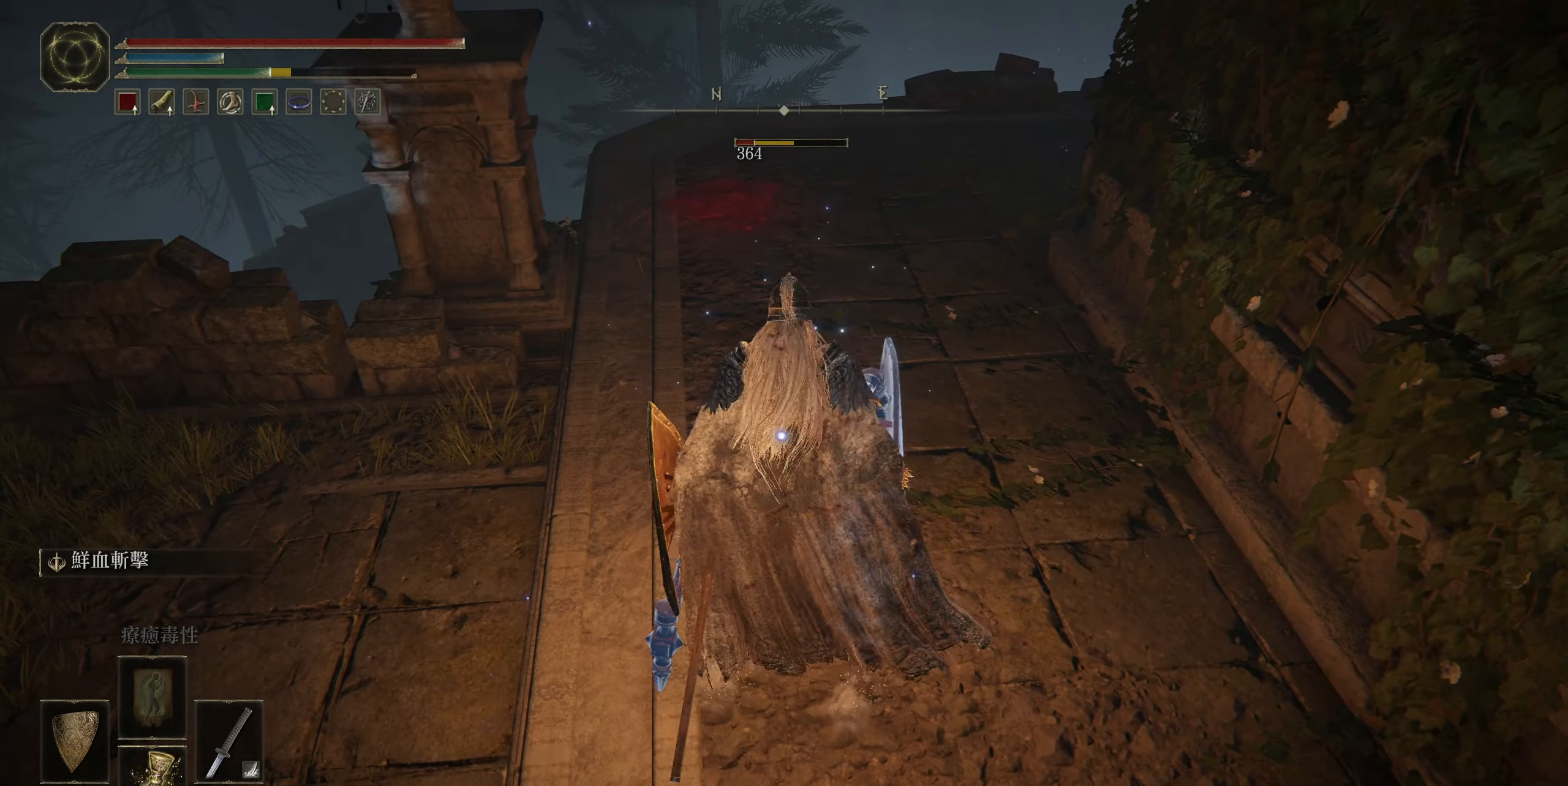
{"buttons": [], "left_stick": "center", "right_stick": "center", "events": [[216, "R1", "down"], [333, "R1", "up"]]}
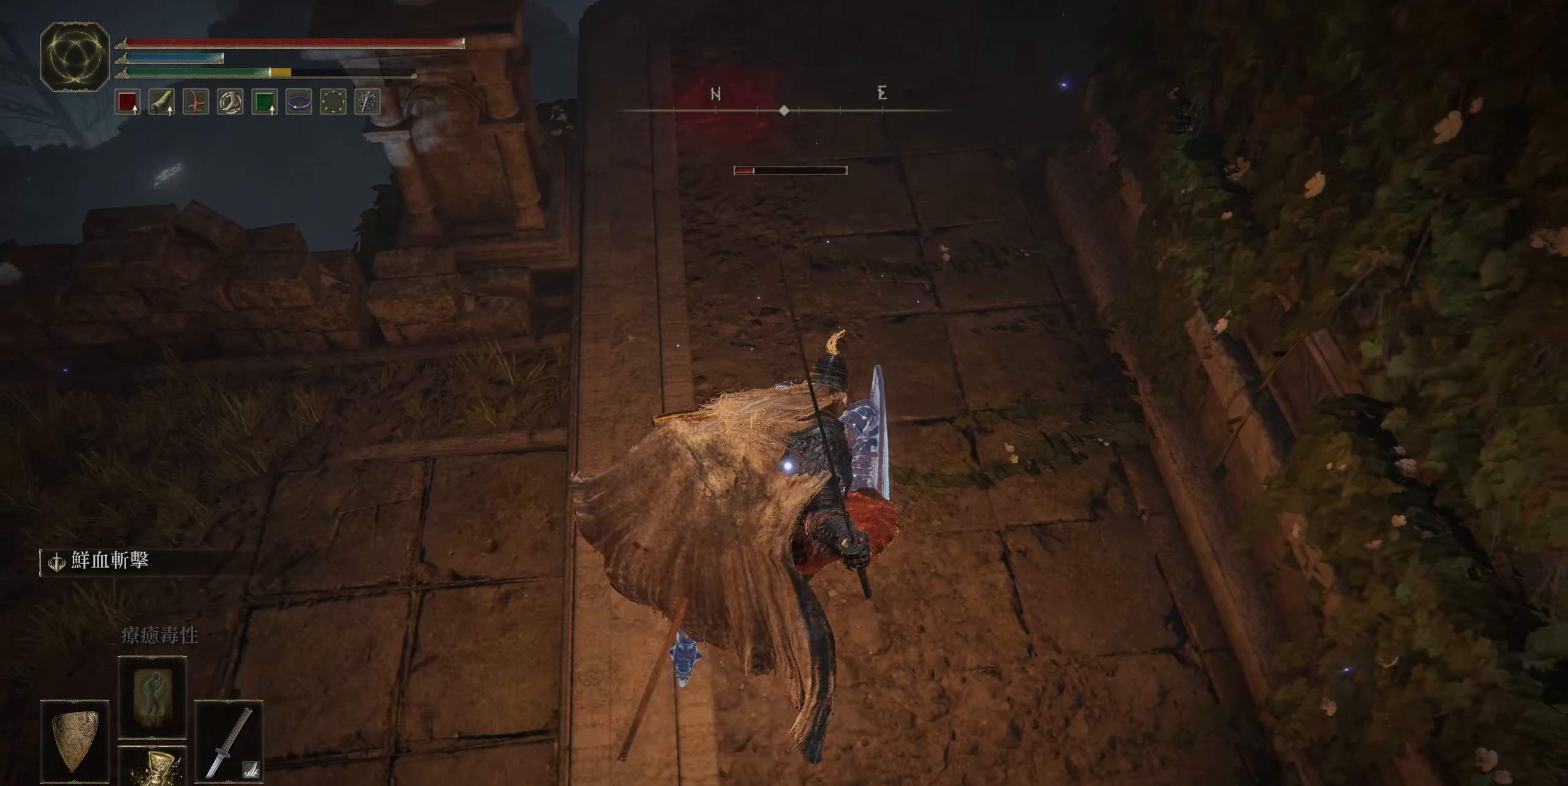
{"buttons": [], "left_stick": "center", "right_stick": "center", "events": []}
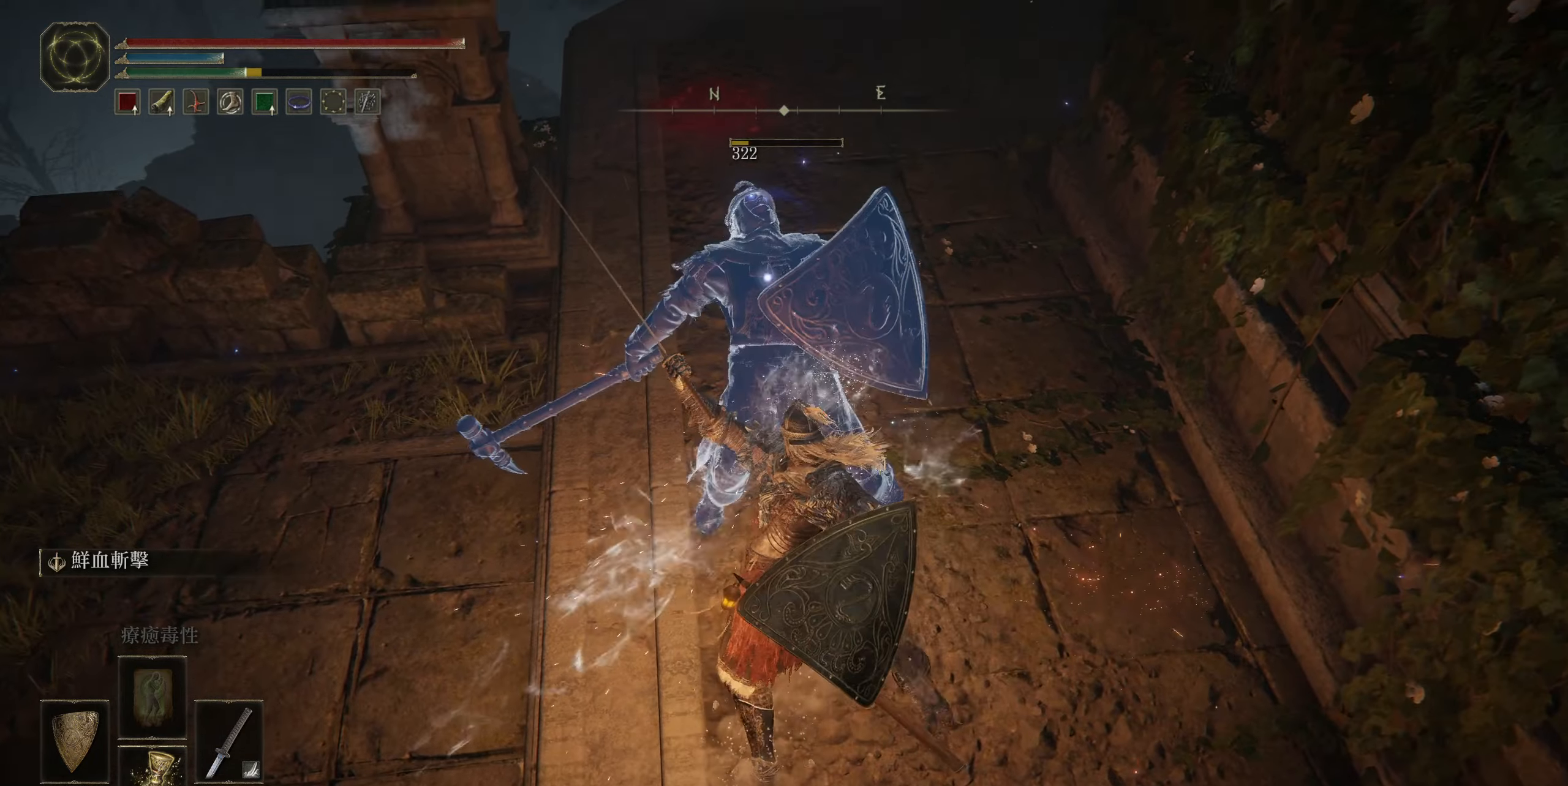
{"buttons": [], "left_stick": "left", "right_stick": "left", "events": [[300, "left_stick", "left"], [366, "right_stick", "left"]]}
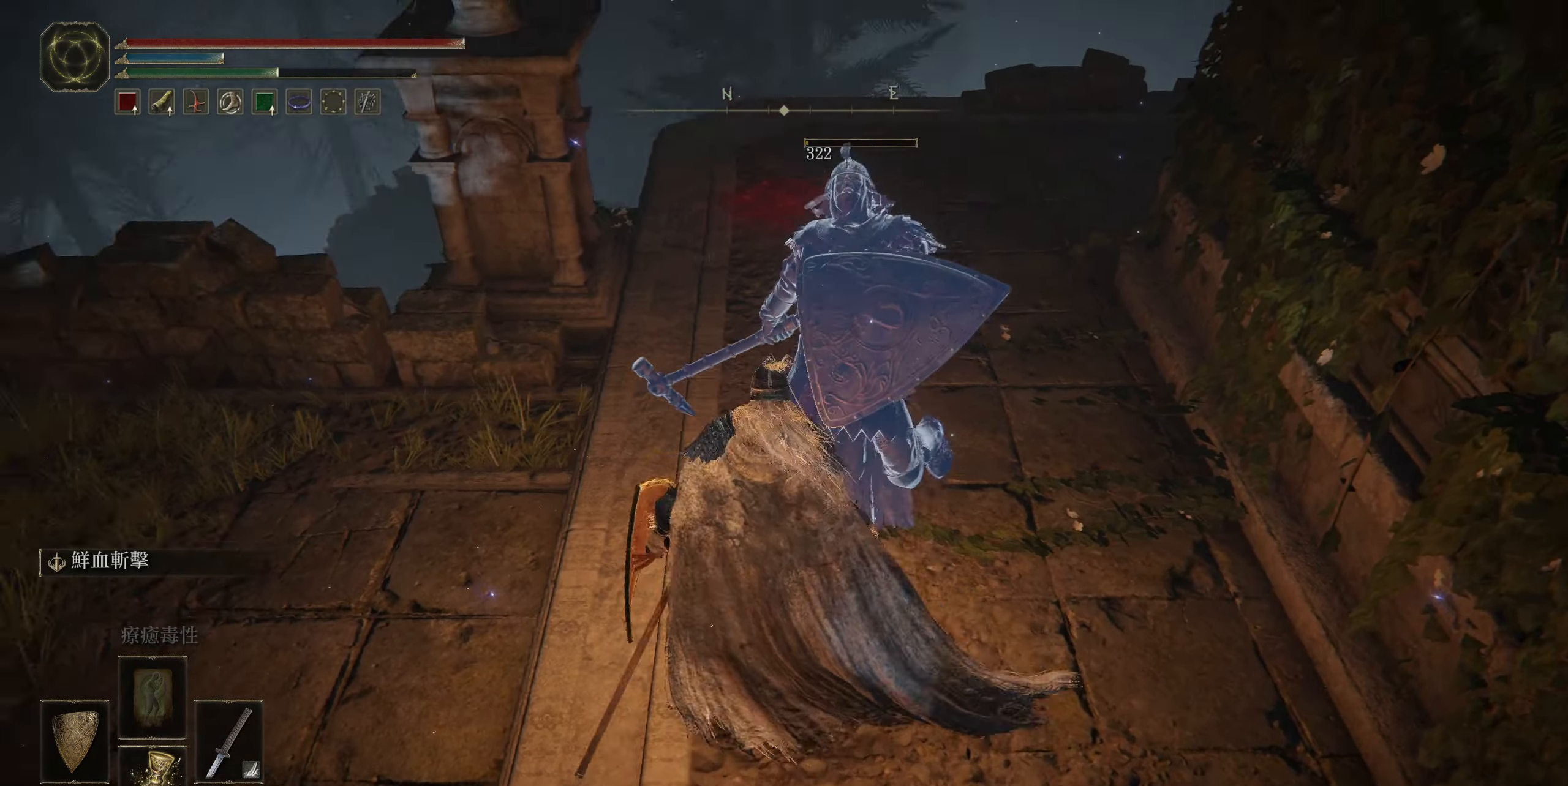
{"buttons": [], "left_stick": "up-left", "right_stick": "center", "events": [[216, "left_stick", "up-left"], [366, "right_stick", "center"]]}
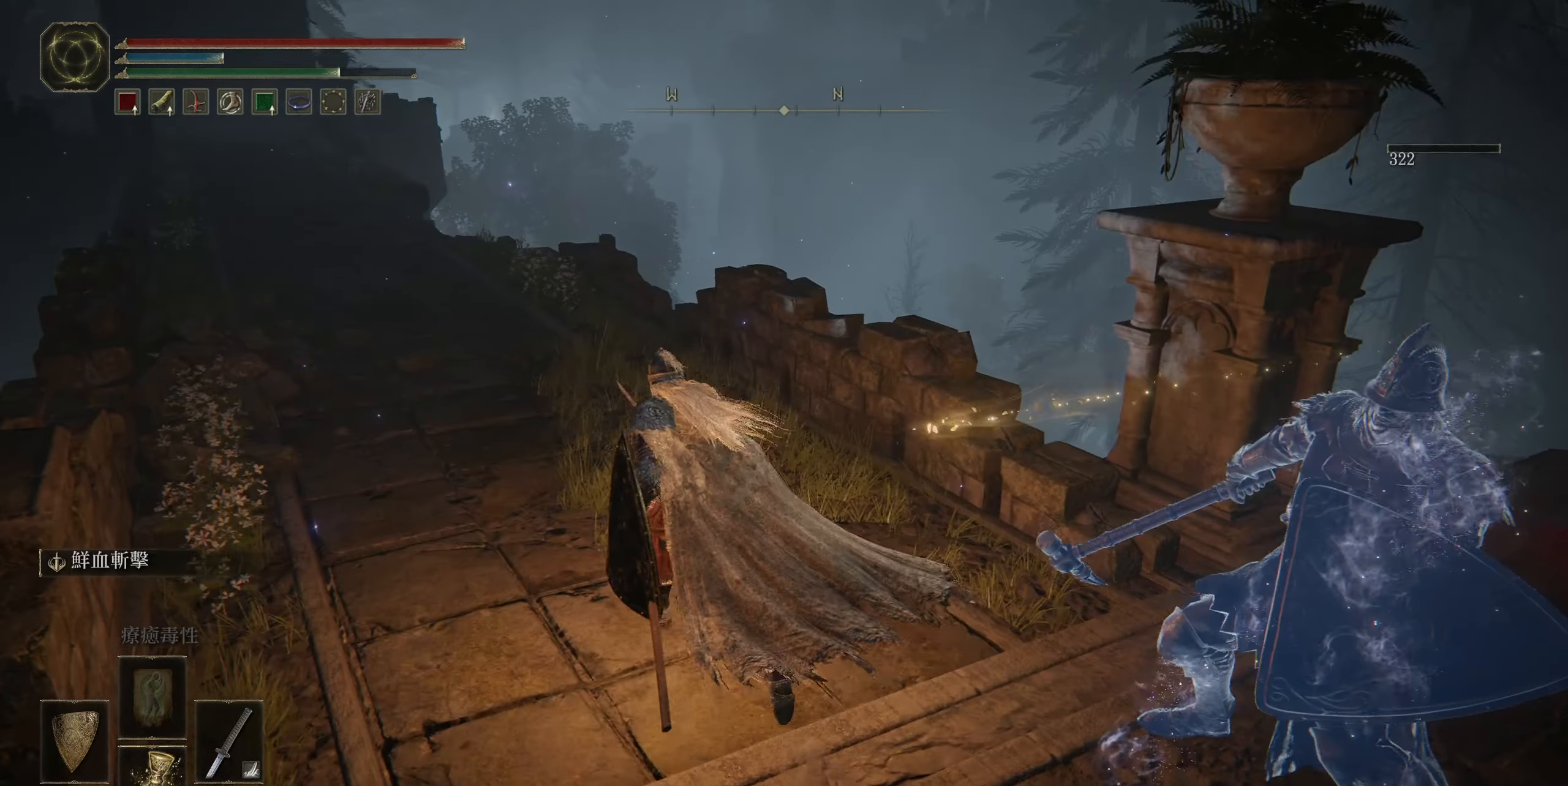
{"buttons": ["CIRCLE"], "left_stick": "up-left", "right_stick": "center", "events": [[366, "CIRCLE", "down"]]}
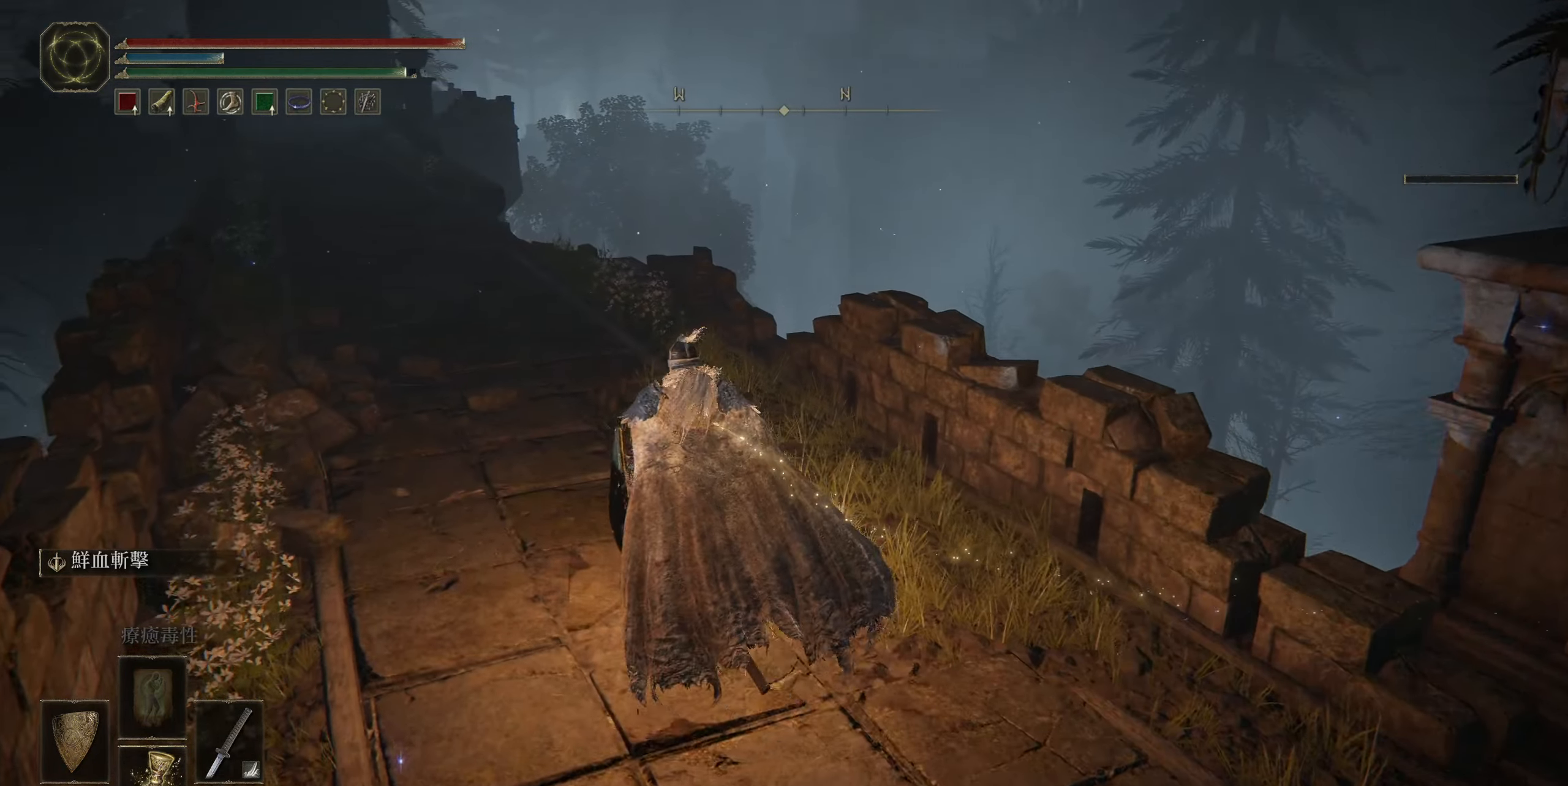
{"buttons": ["CIRCLE"], "left_stick": "up-left", "right_stick": "center", "events": []}
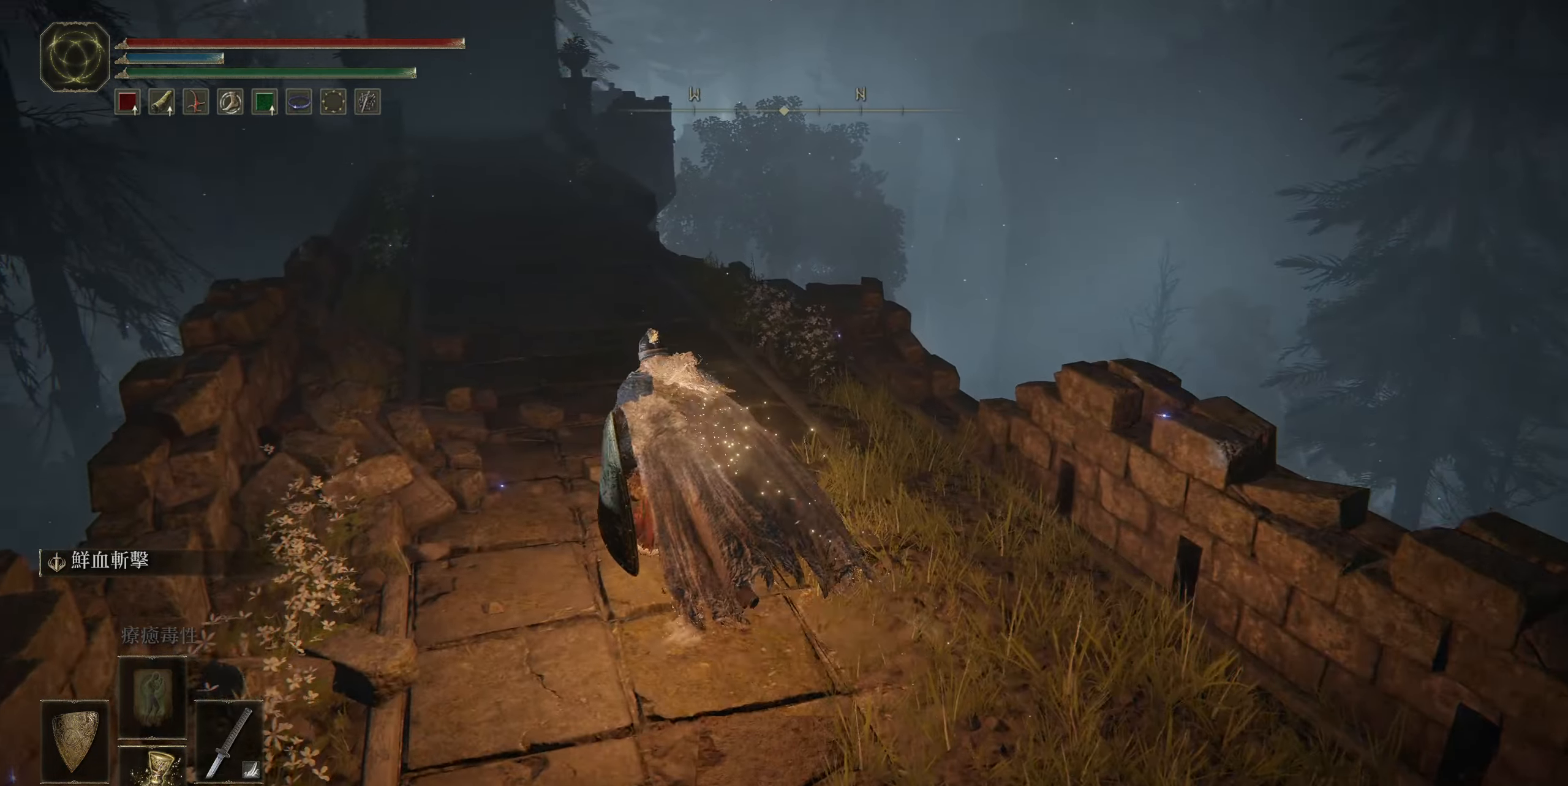
{"buttons": ["CIRCLE"], "left_stick": "up", "right_stick": "center", "events": [[416, "left_stick", "up"]]}
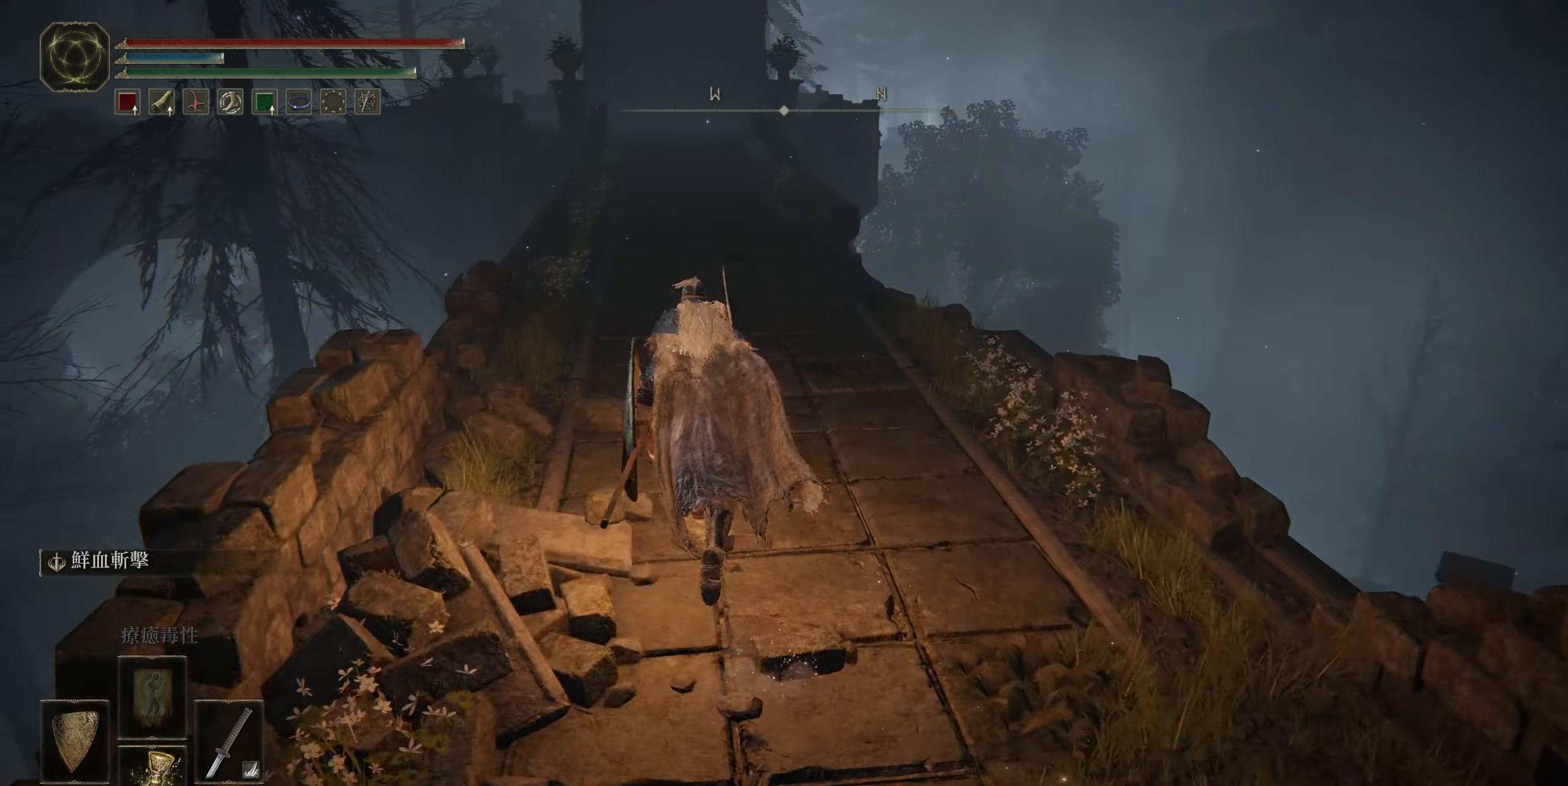
{"buttons": ["CIRCLE"], "left_stick": "up", "right_stick": "center", "events": []}
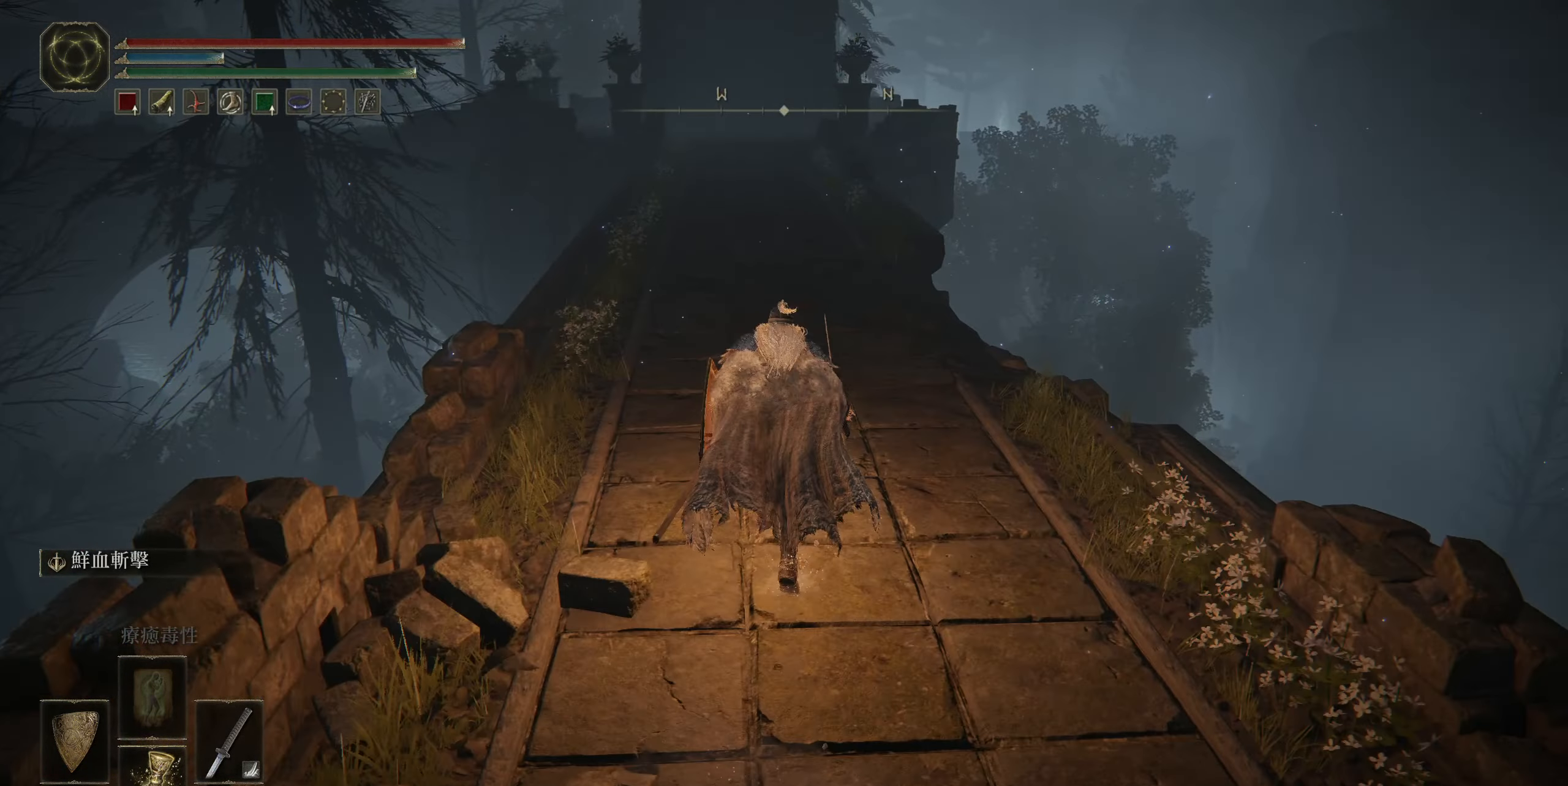
{"buttons": ["CIRCLE"], "left_stick": "up", "right_stick": "center", "events": []}
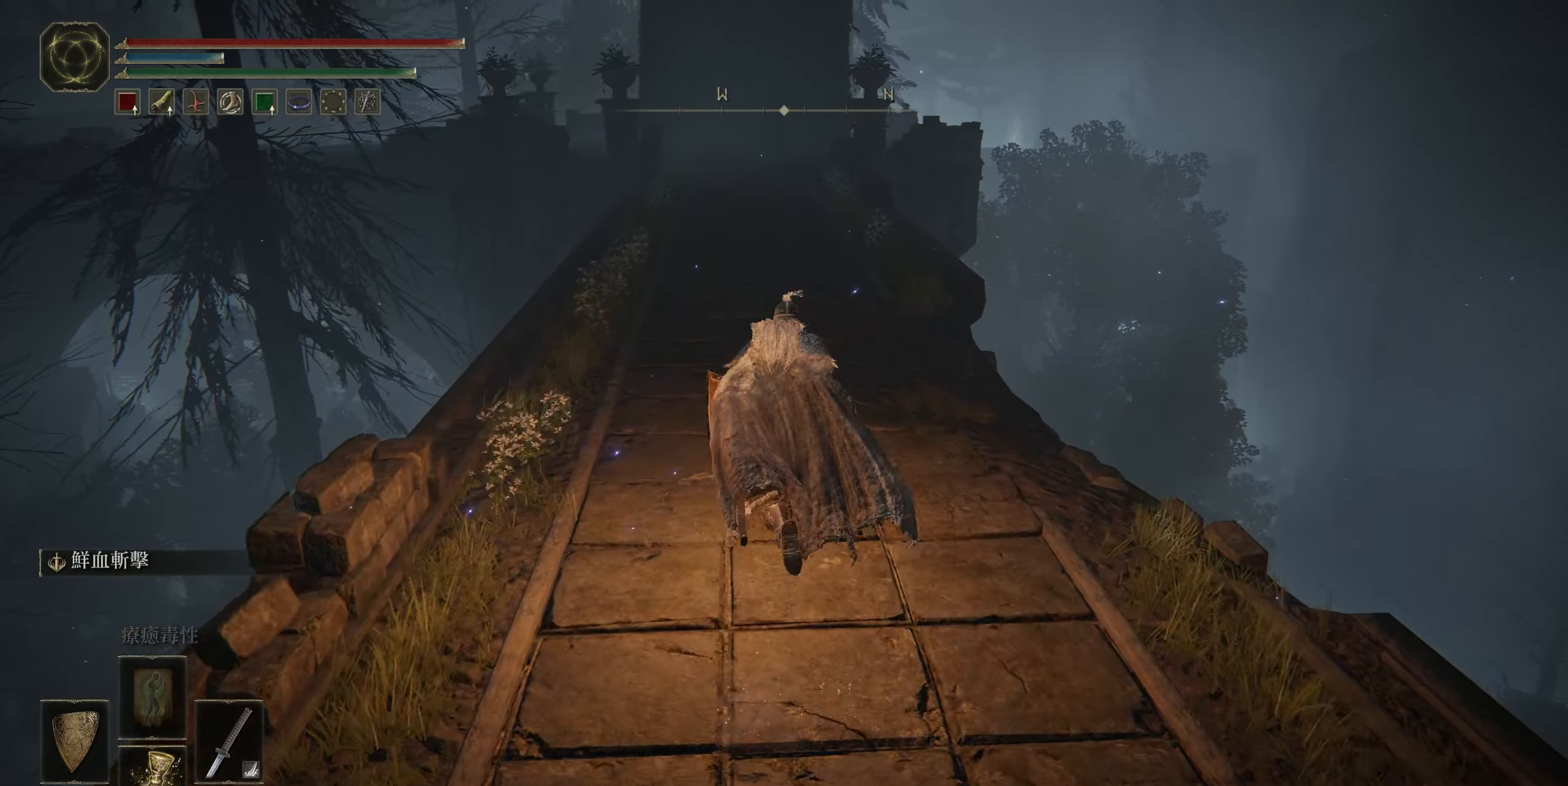
{"buttons": ["CIRCLE"], "left_stick": "up", "right_stick": "center", "events": []}
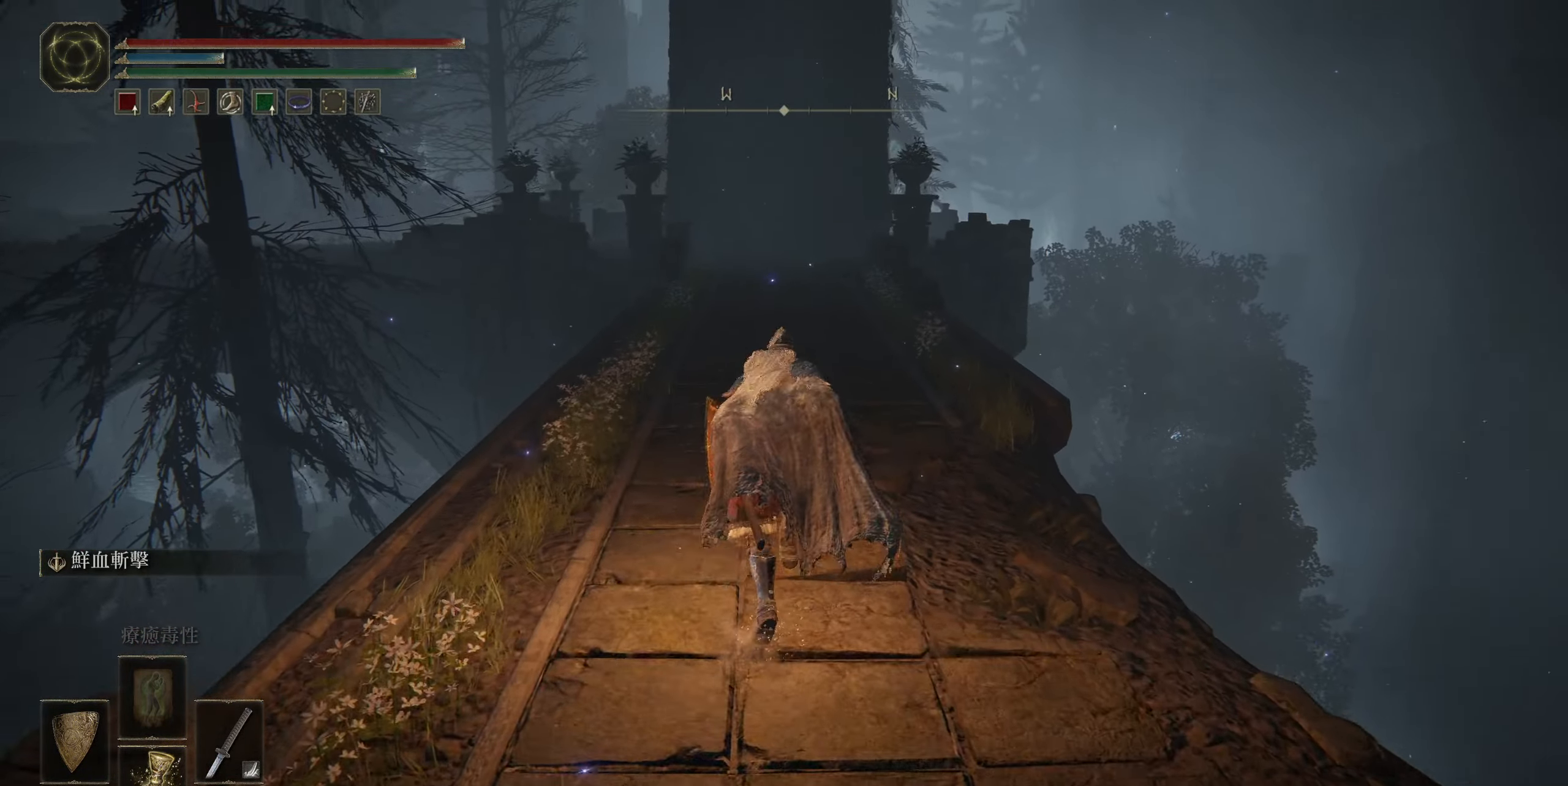
{"buttons": ["CIRCLE"], "left_stick": "up", "right_stick": "center", "events": []}
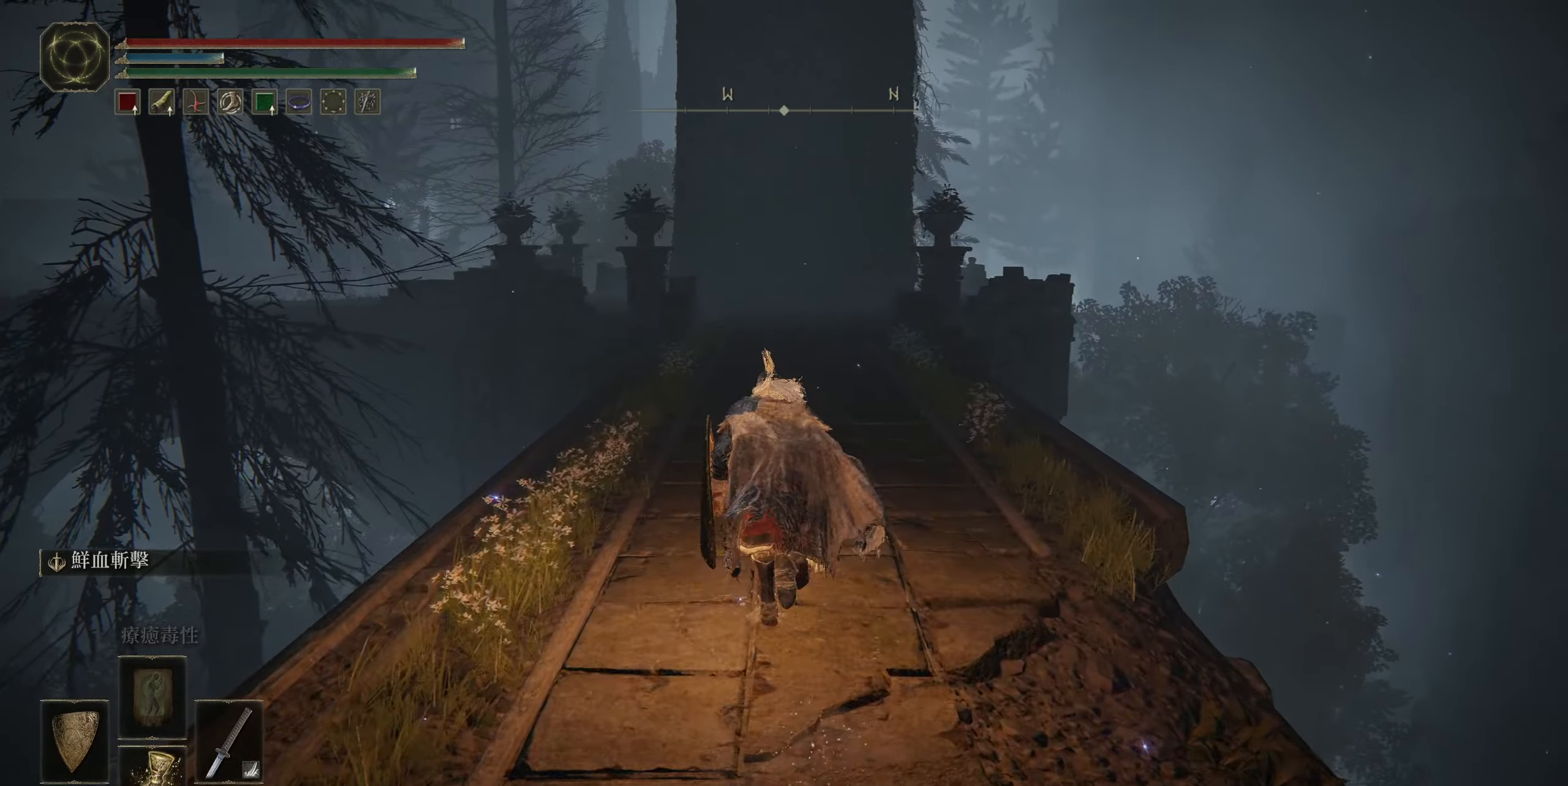
{"buttons": ["CIRCLE"], "left_stick": "up", "right_stick": "center", "events": []}
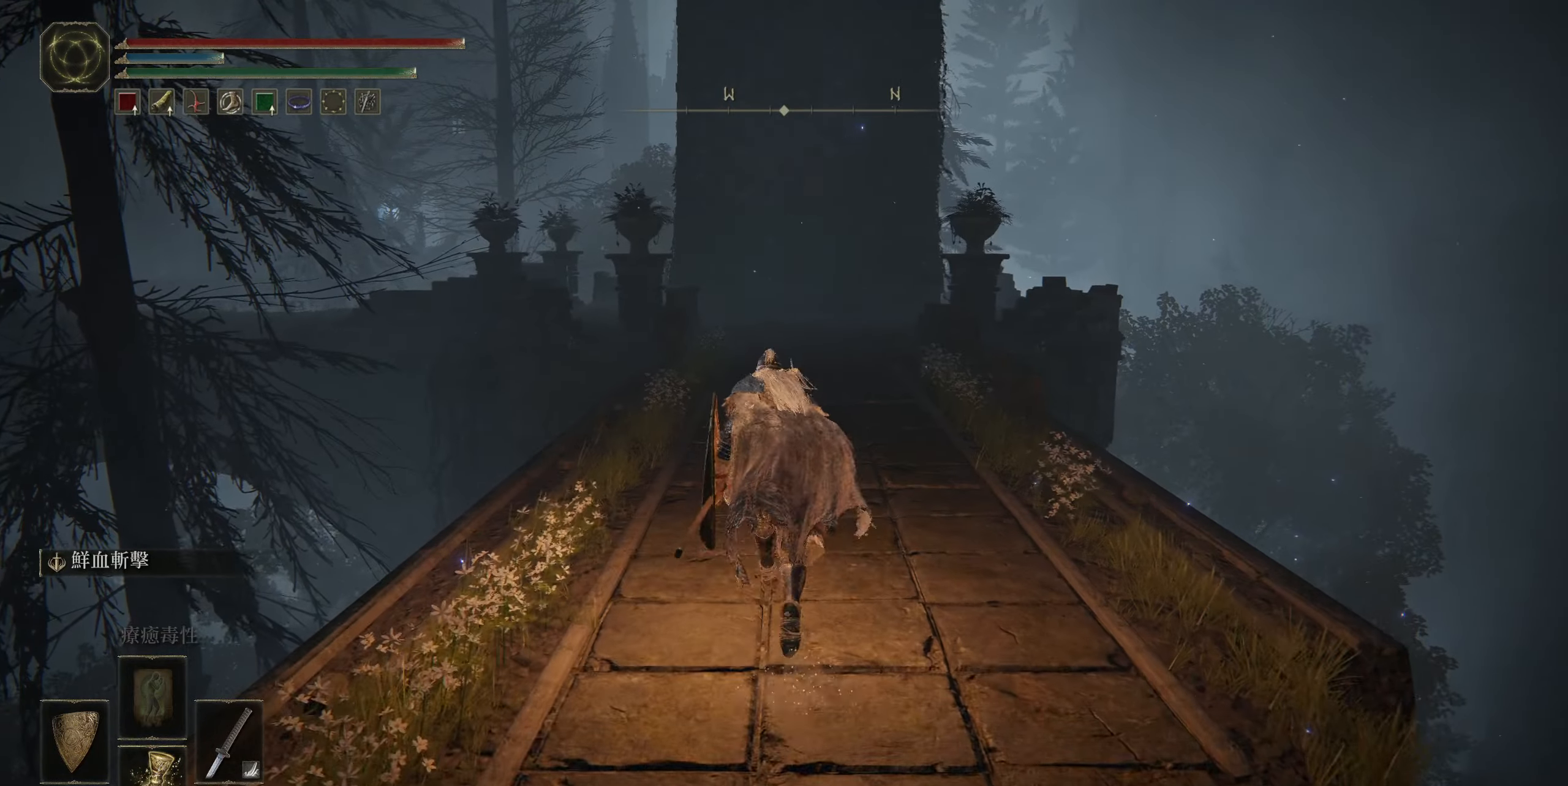
{"buttons": ["CIRCLE"], "left_stick": "up", "right_stick": "center", "events": []}
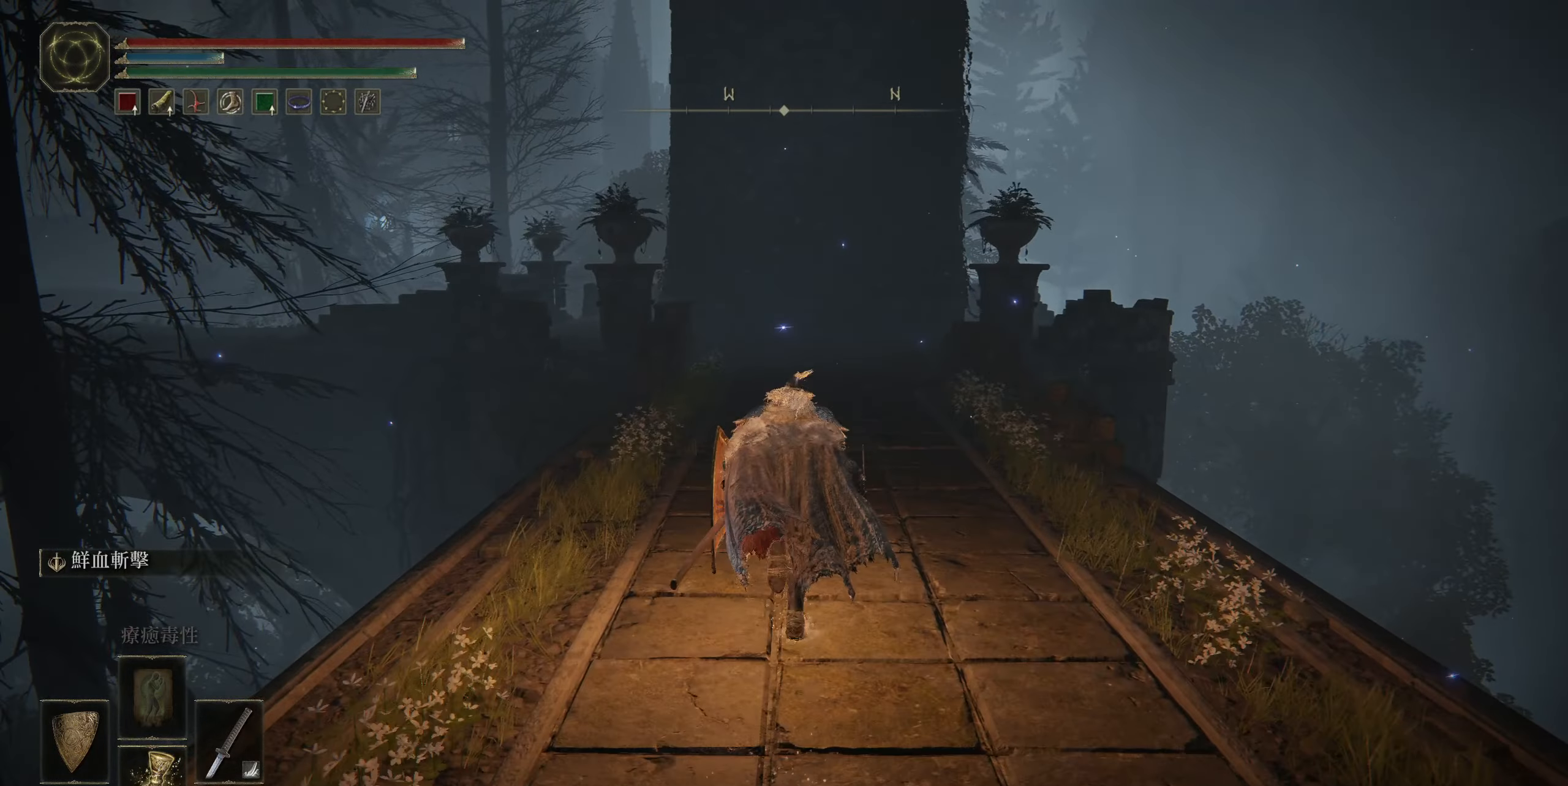
{"buttons": ["CIRCLE"], "left_stick": "up", "right_stick": "center", "events": []}
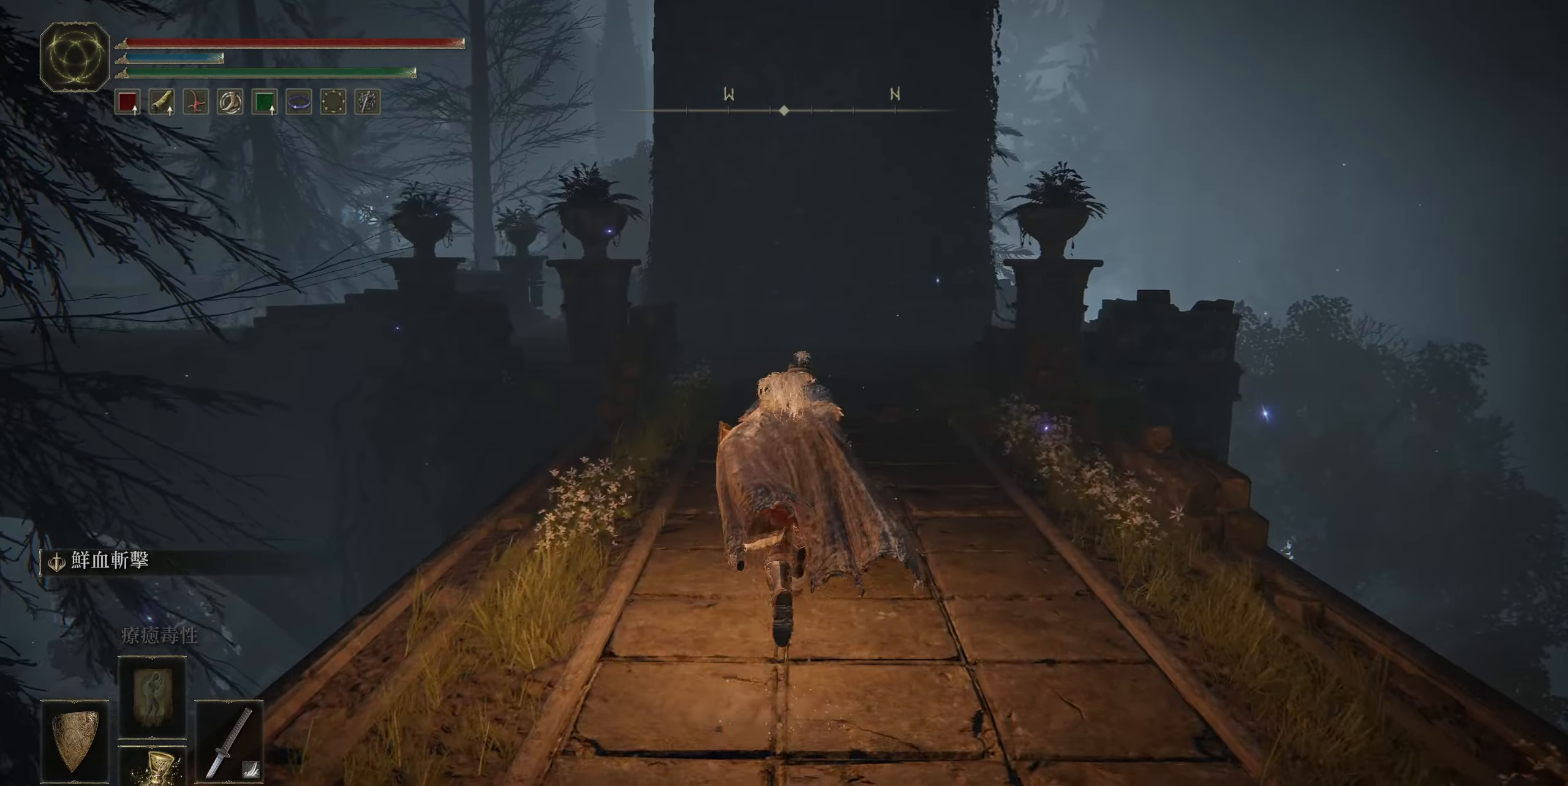
{"buttons": ["CIRCLE"], "left_stick": "up", "right_stick": "center", "events": []}
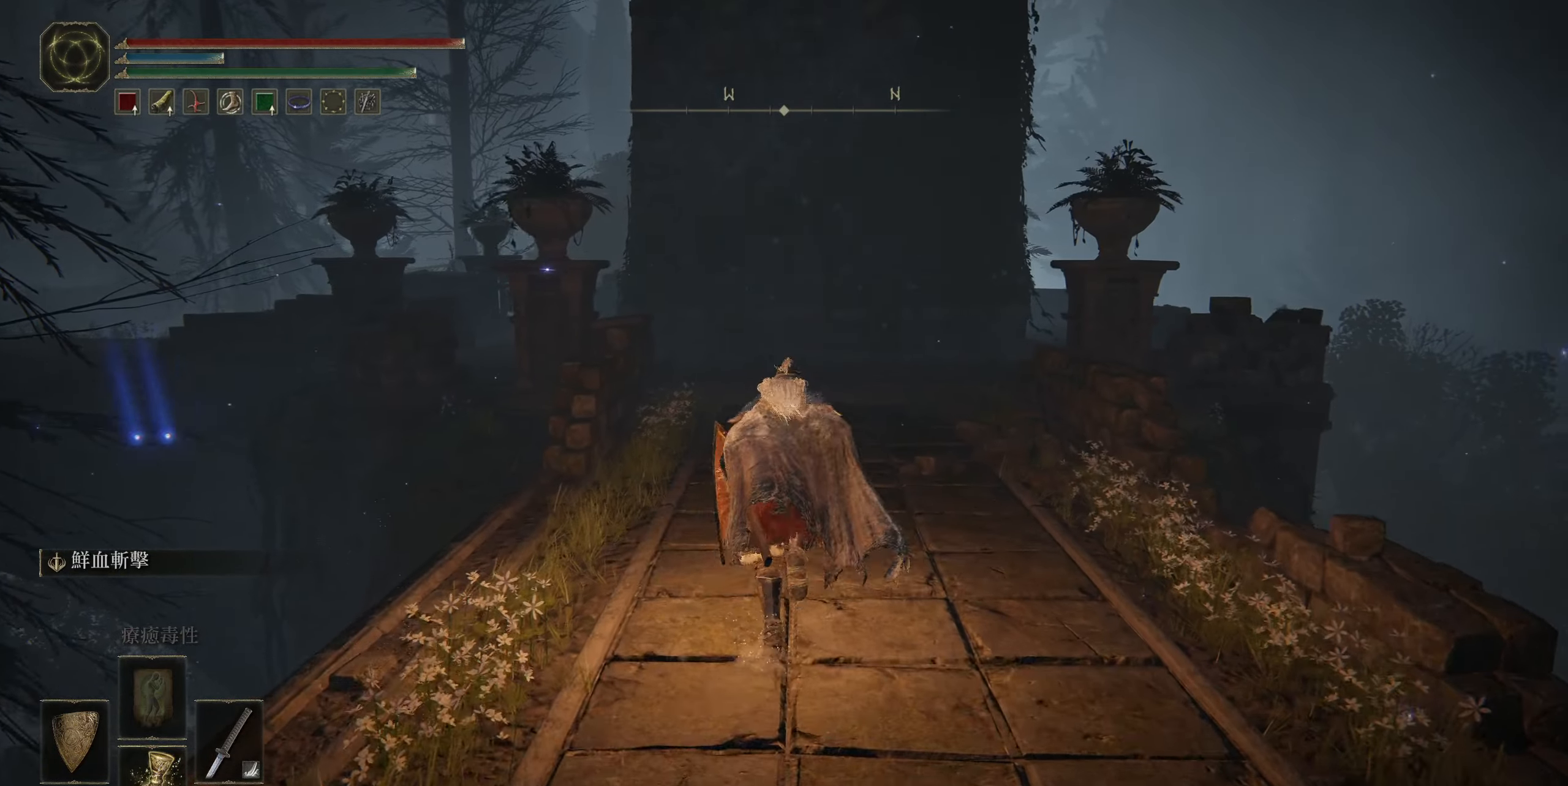
{"buttons": ["CIRCLE"], "left_stick": "up", "right_stick": "center", "events": []}
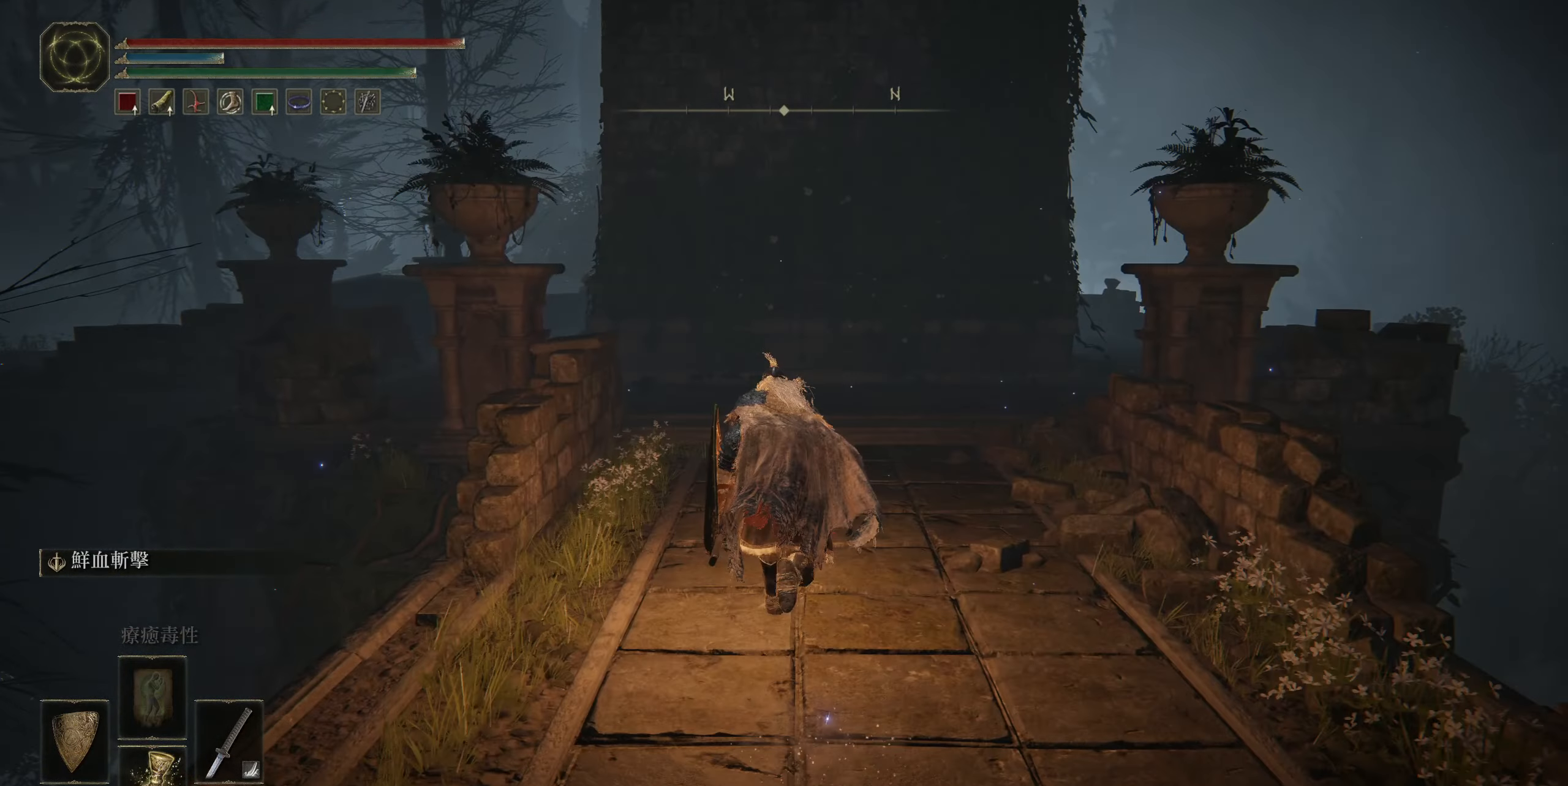
{"buttons": [], "left_stick": "down-right", "right_stick": "center", "events": [[67, "CIRCLE", "up"], [183, "left_stick", "down-right"]]}
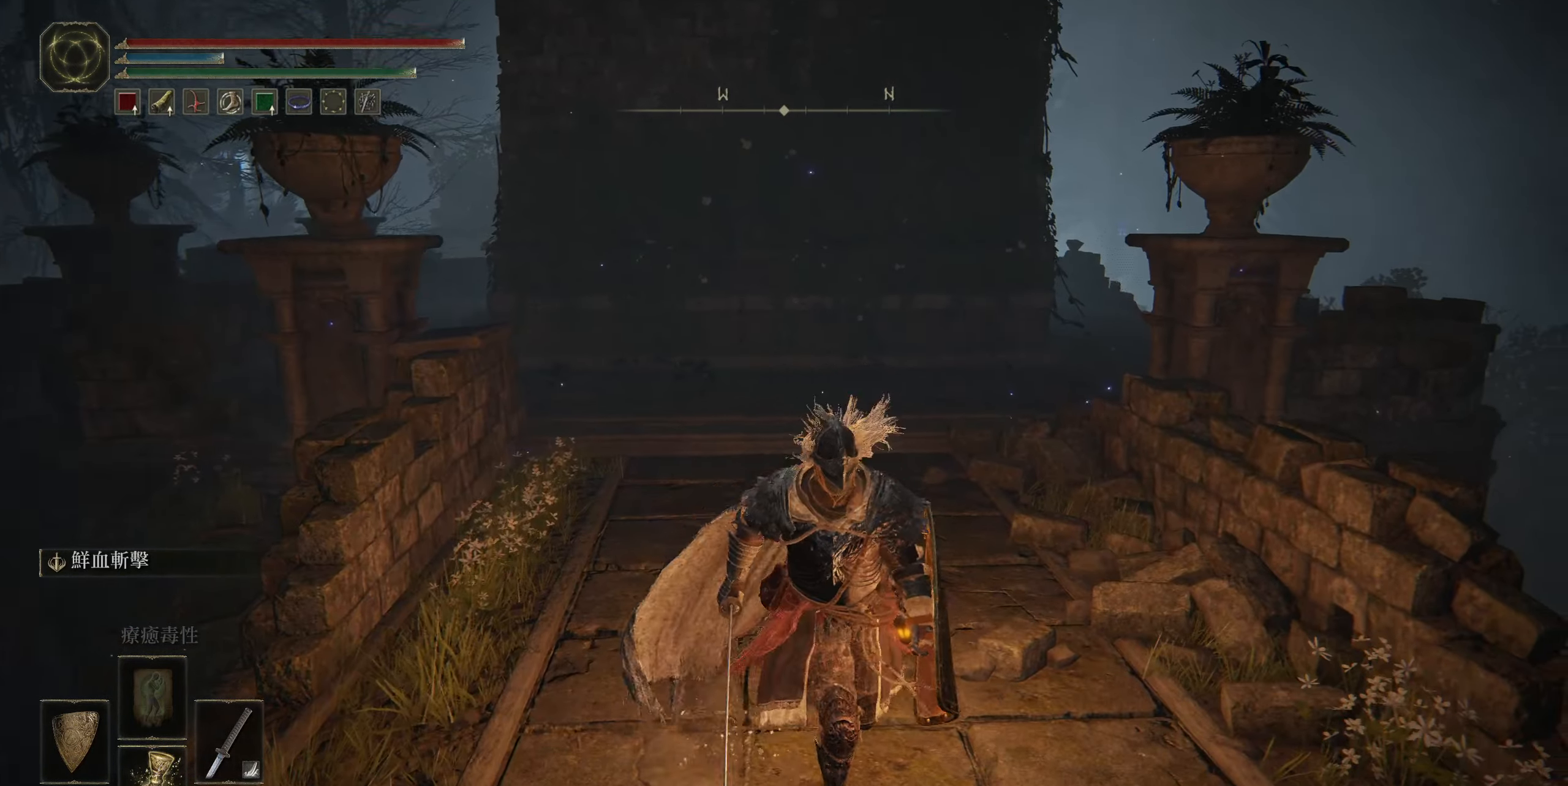
{"buttons": [], "left_stick": "center", "right_stick": "right", "events": [[17, "left_stick", "center"], [50, "right_stick", "right"]]}
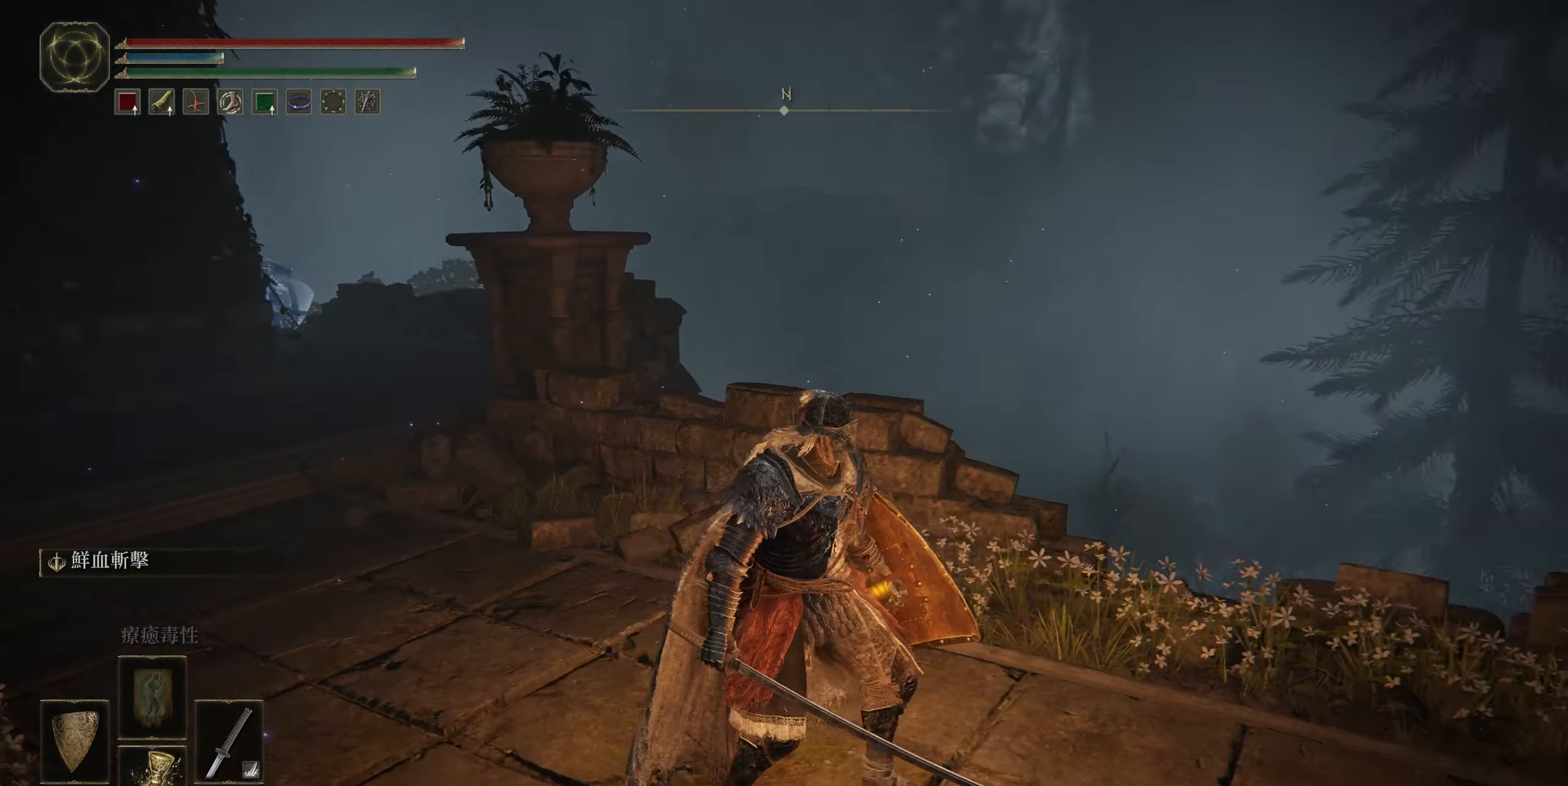
{"buttons": [], "left_stick": "right", "right_stick": "right", "events": [[17, "left_stick", "right"]]}
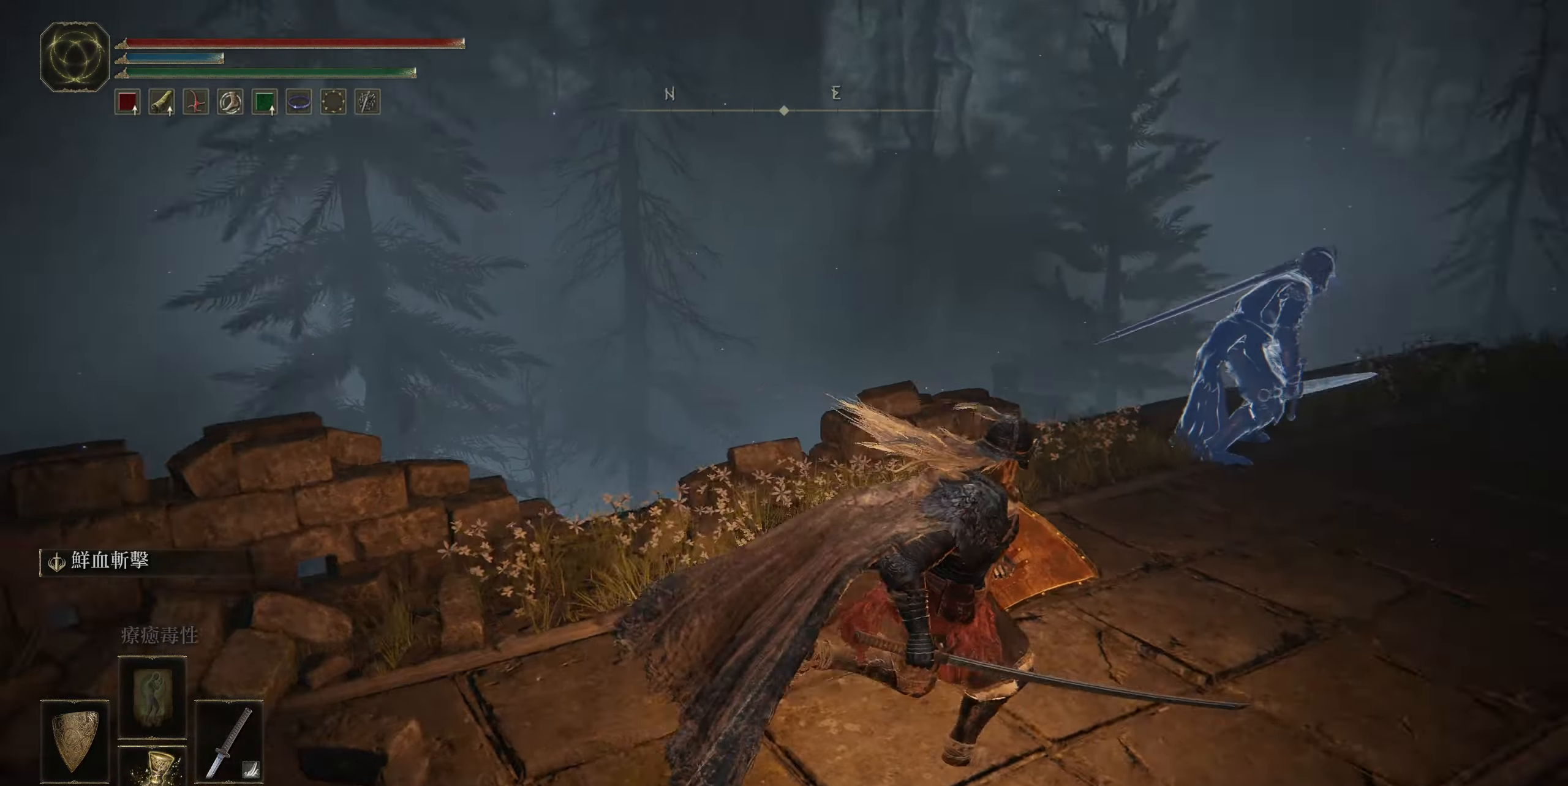
{"buttons": [], "left_stick": "up", "right_stick": "center", "events": [[217, "left_stick", "up"], [233, "right_stick", "center"], [367, "R3", "down"], [450, "R3", "up"]]}